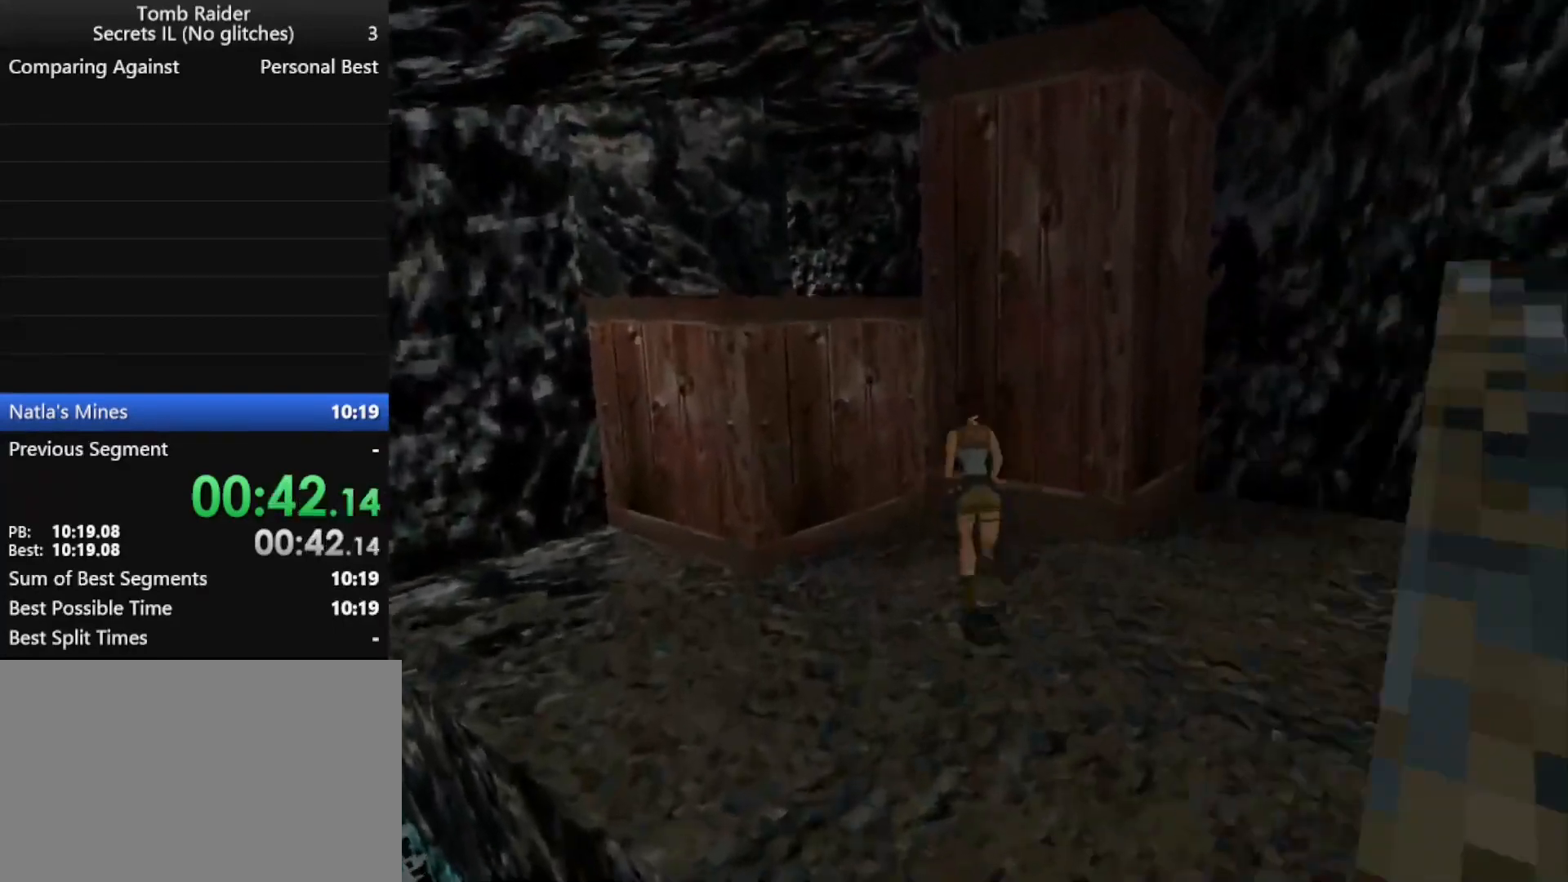
Gameplay with keyboard; each line is a JSON object with the keys held at the frame after it. "events" lists presses ("down") and releases ("up") of "action", "down", "f3", "f4", "f5", "f6", "guns", "inv", "jump", "left", "look", "right", "roll", "stplft", "stprt", "up" and "walk" between this image and that frame as [ms after this image, input, new state], when the widget could be followed in between. No other keys are recorded. Mouse input is not recorded. Key names are as the overlay labels them; some are game actions (e.g. jump) rather than physical keys.
{"keys": ["left", "up"], "events": [[267, "left", "down"], [333, "jump", "up"]]}
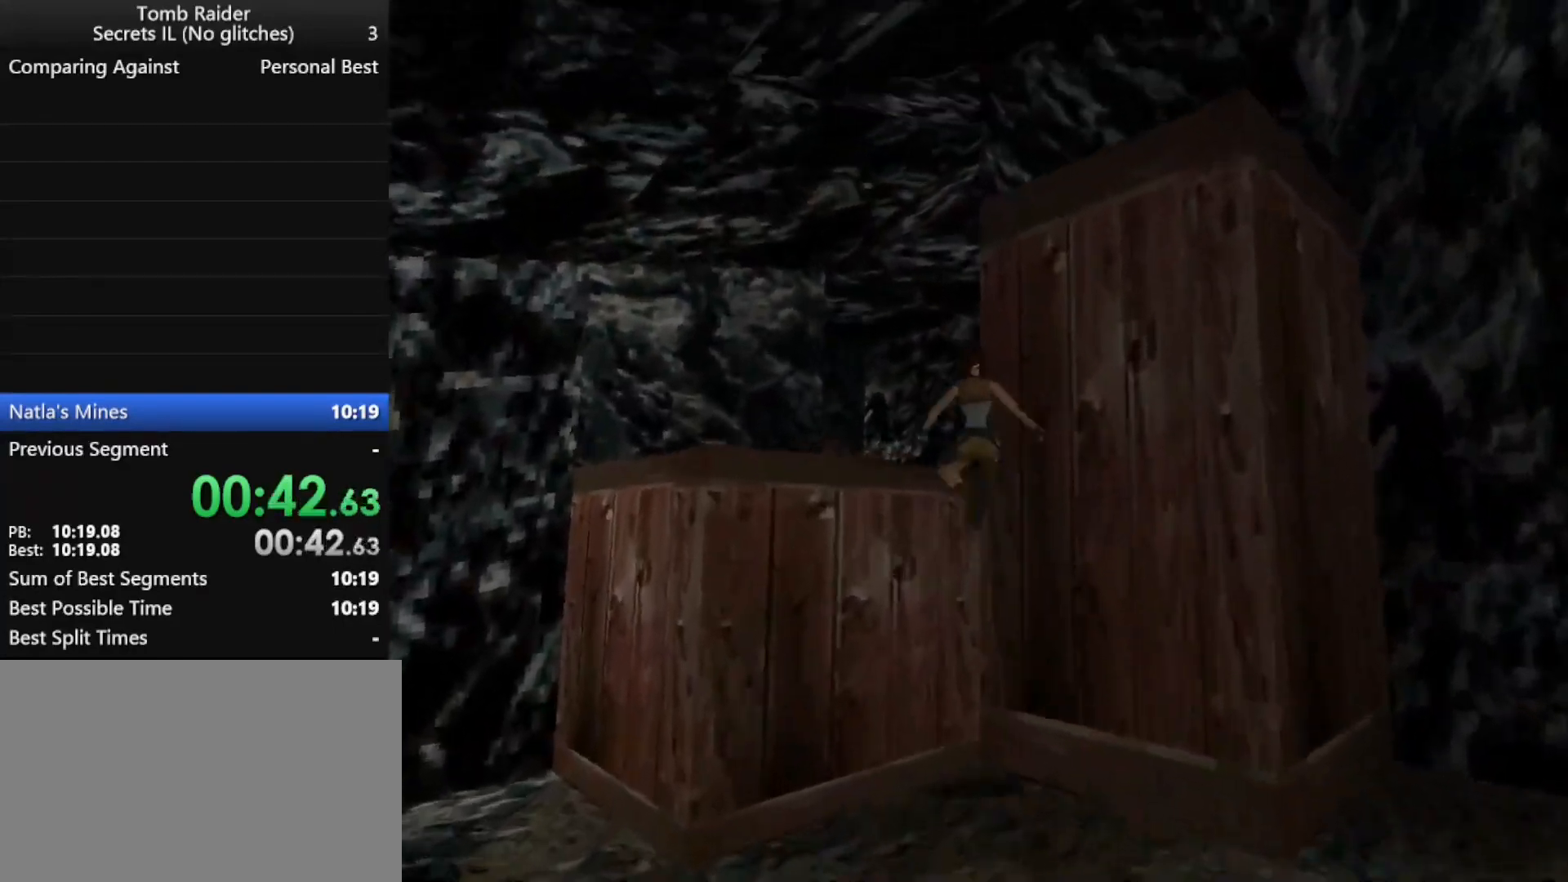
{"keys": ["right", "up"], "events": [[167, "left", "up"], [333, "right", "down"]]}
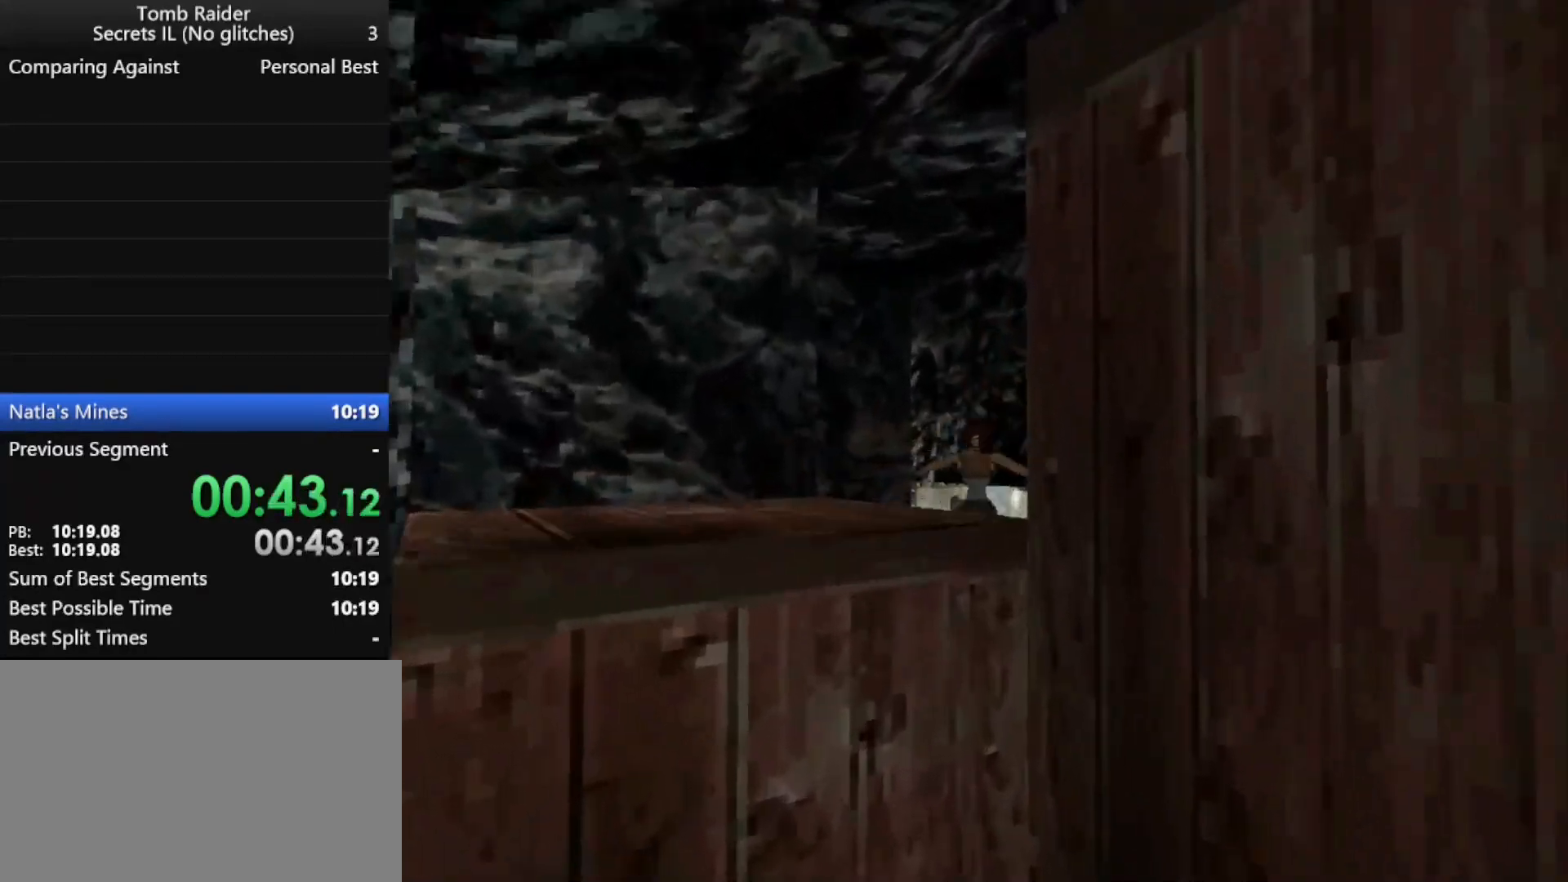
{"keys": ["right", "up"], "events": []}
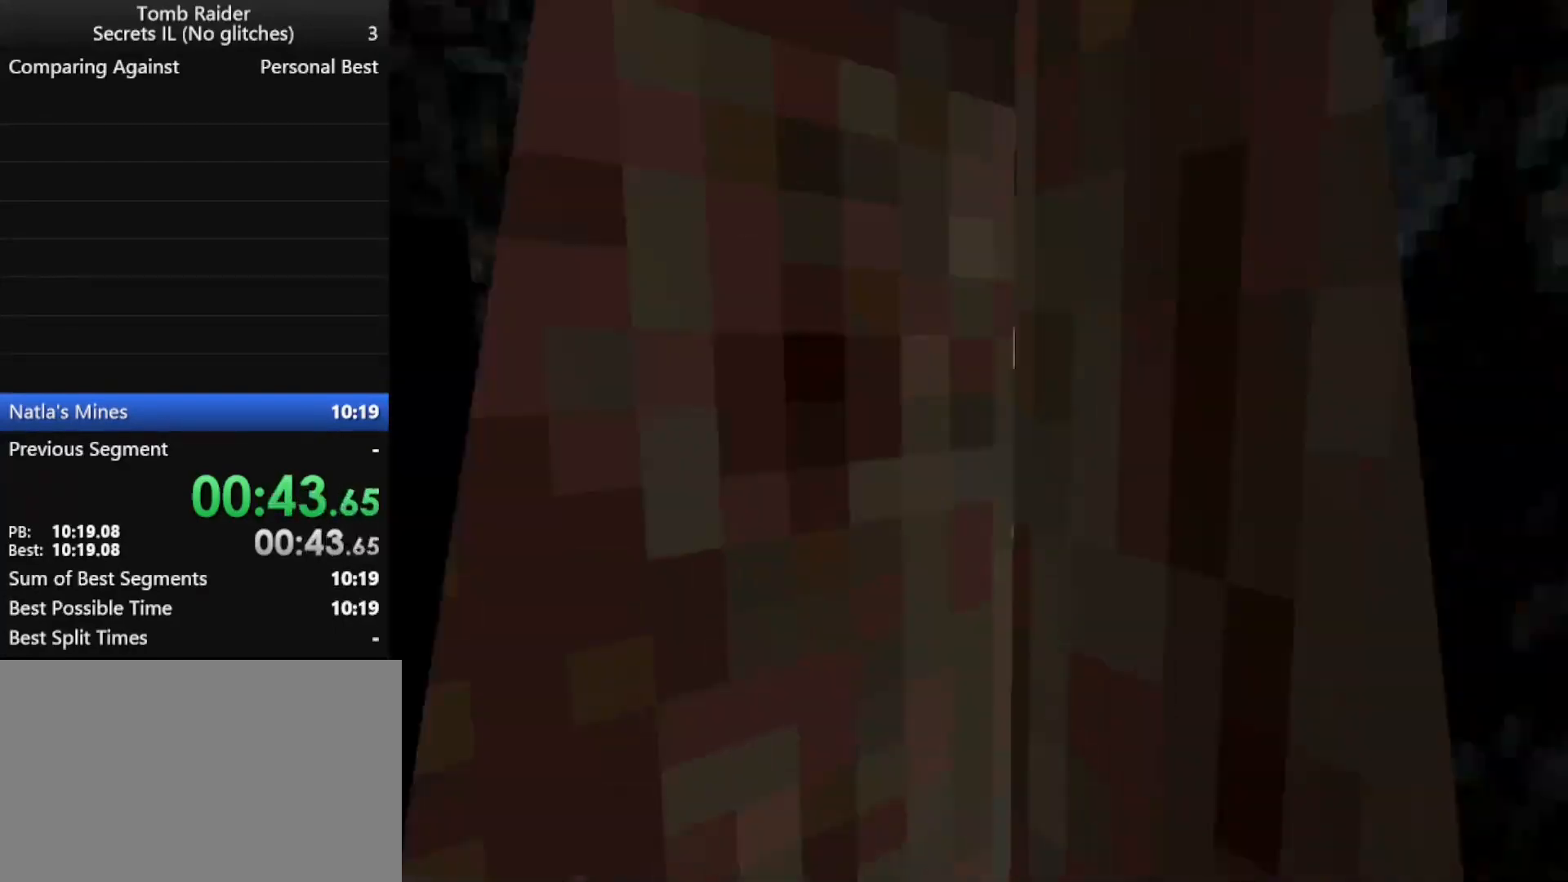
{"keys": ["jump", "right", "up"], "events": [[333, "jump", "down"], [333, "right", "up"], [400, "right", "down"]]}
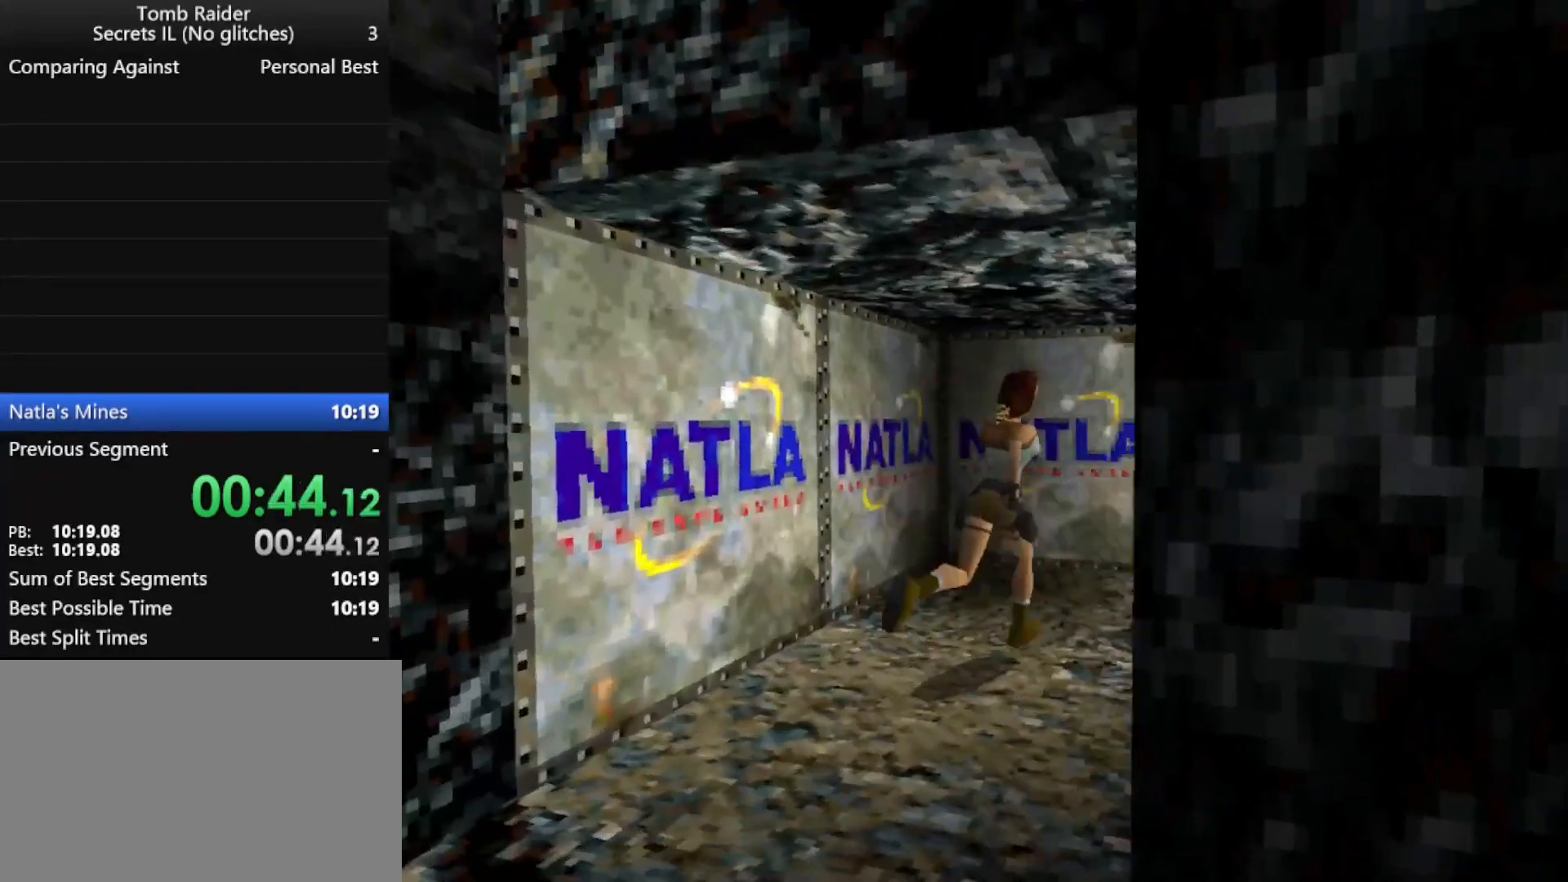
{"keys": ["jump", "left", "up"], "events": [[333, "right", "up"], [367, "left", "down"]]}
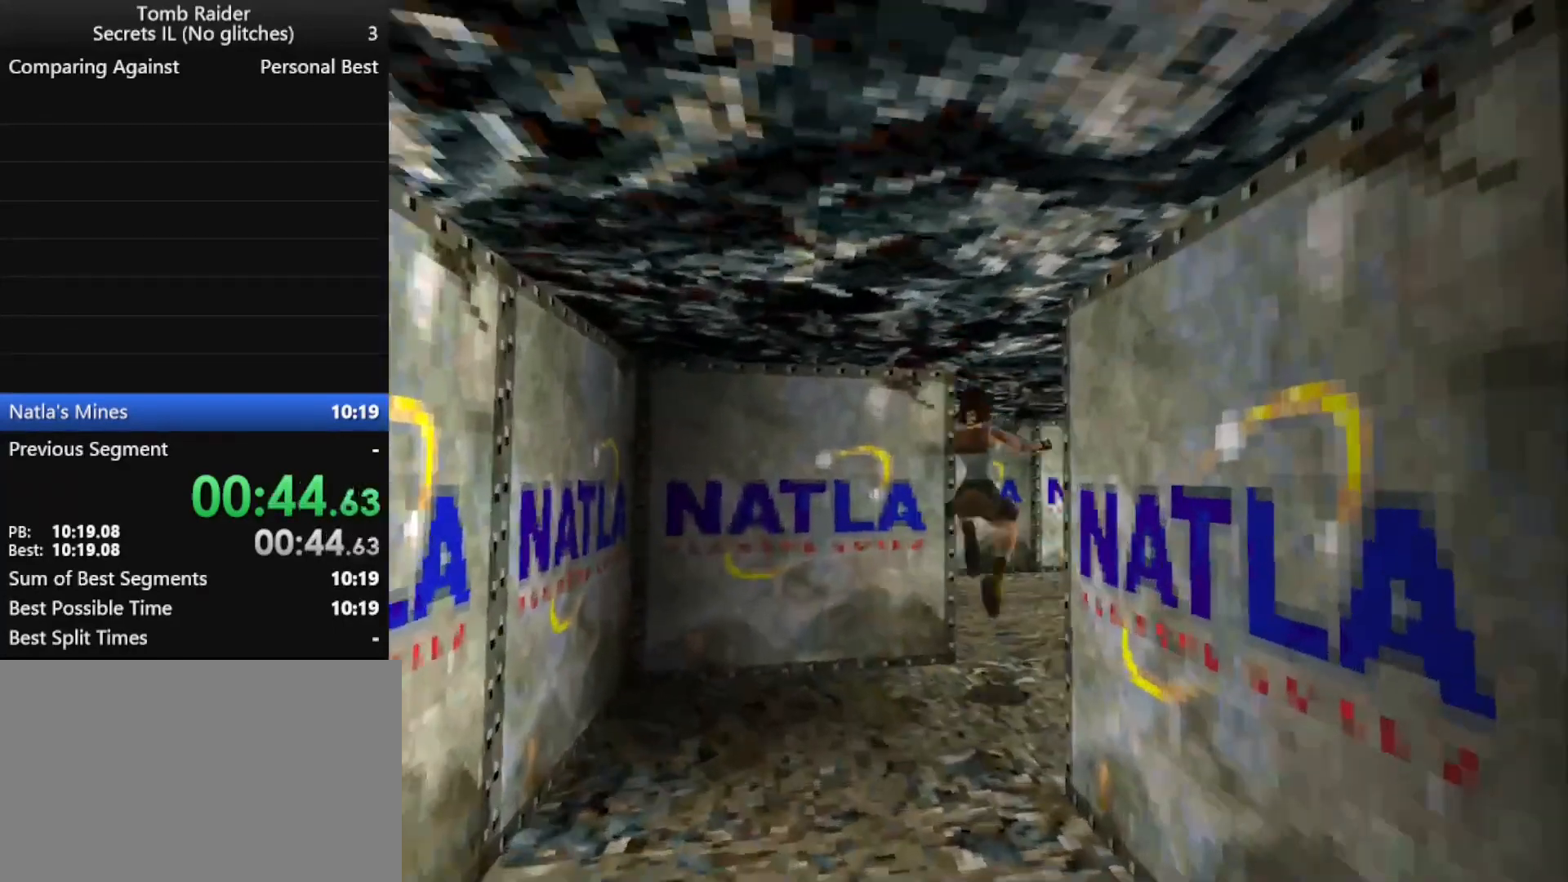
{"keys": ["jump", "left", "up"], "events": [[200, "left", "up"], [433, "left", "down"]]}
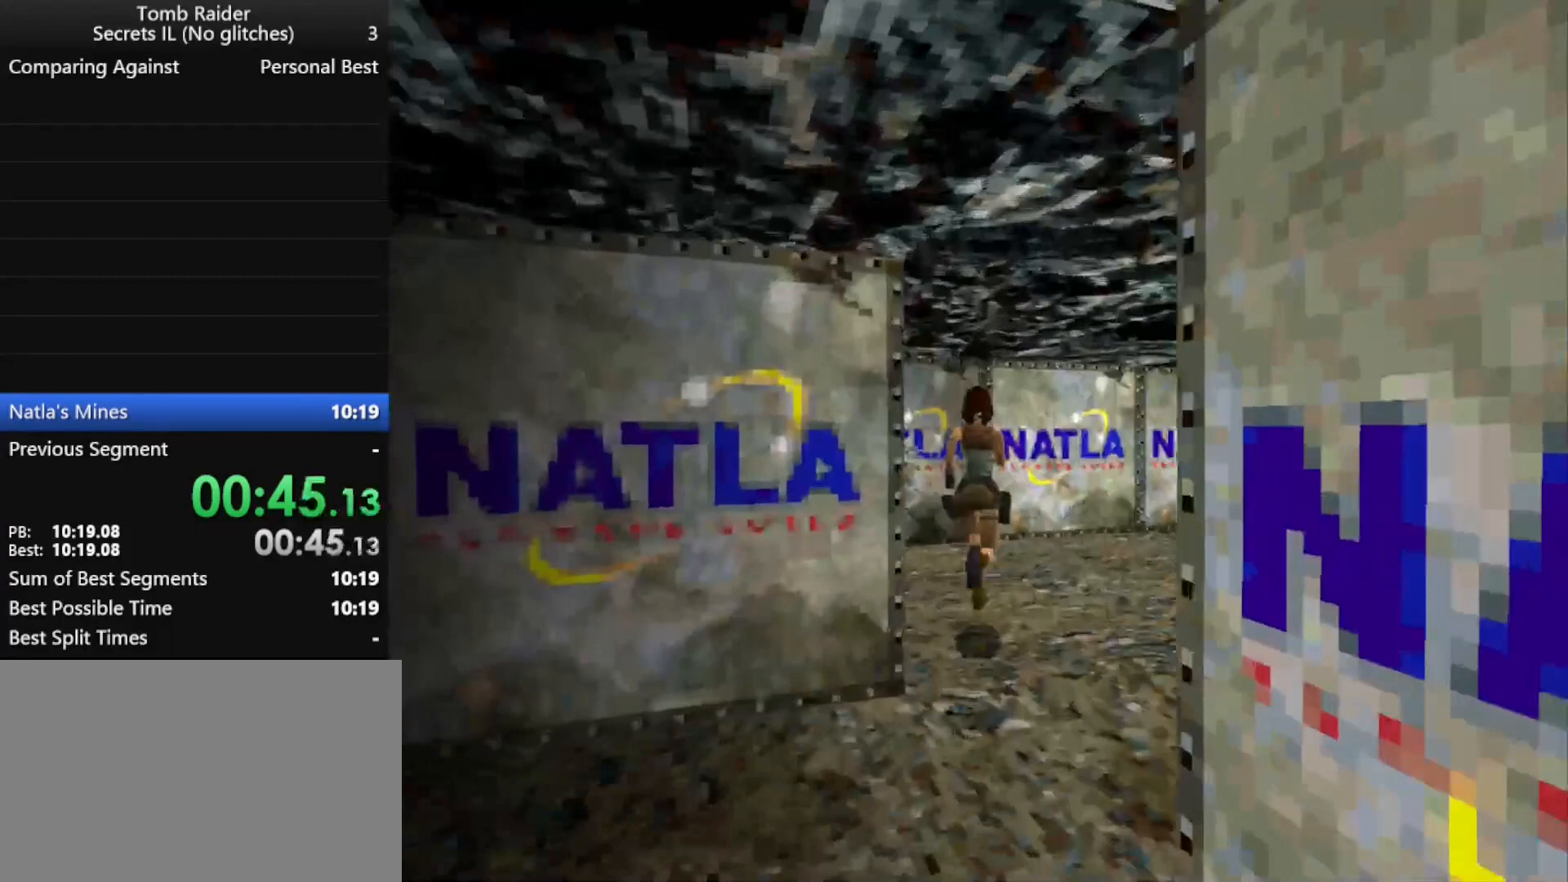
{"keys": ["left", "up"], "events": [[233, "jump", "up"], [267, "left", "up"], [467, "left", "down"]]}
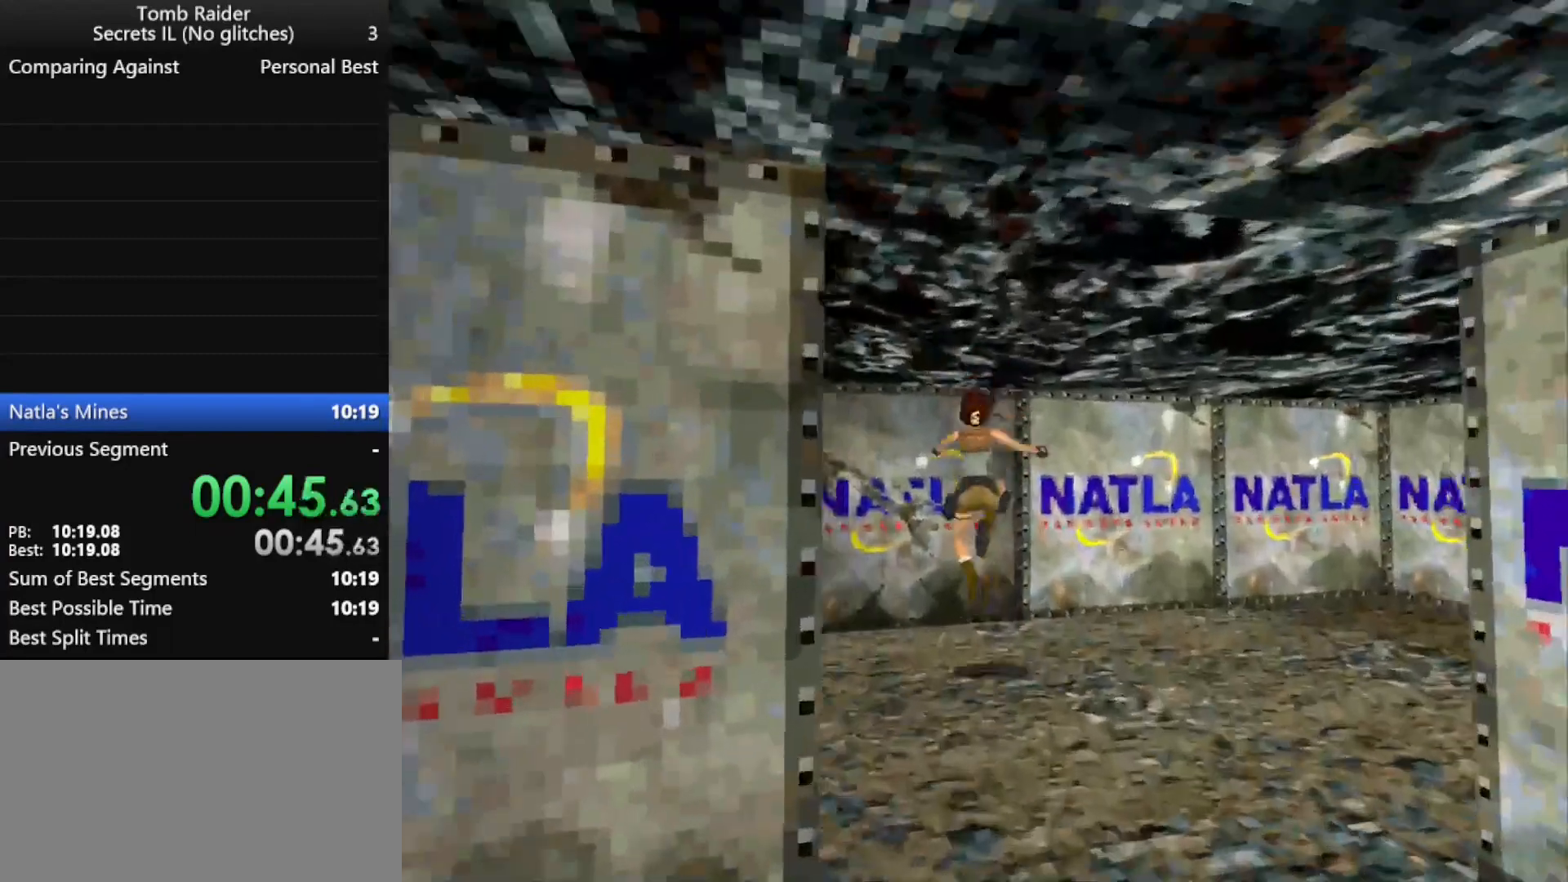
{"keys": ["action"], "events": [[233, "left", "up"], [233, "up", "up"], [433, "action", "down"]]}
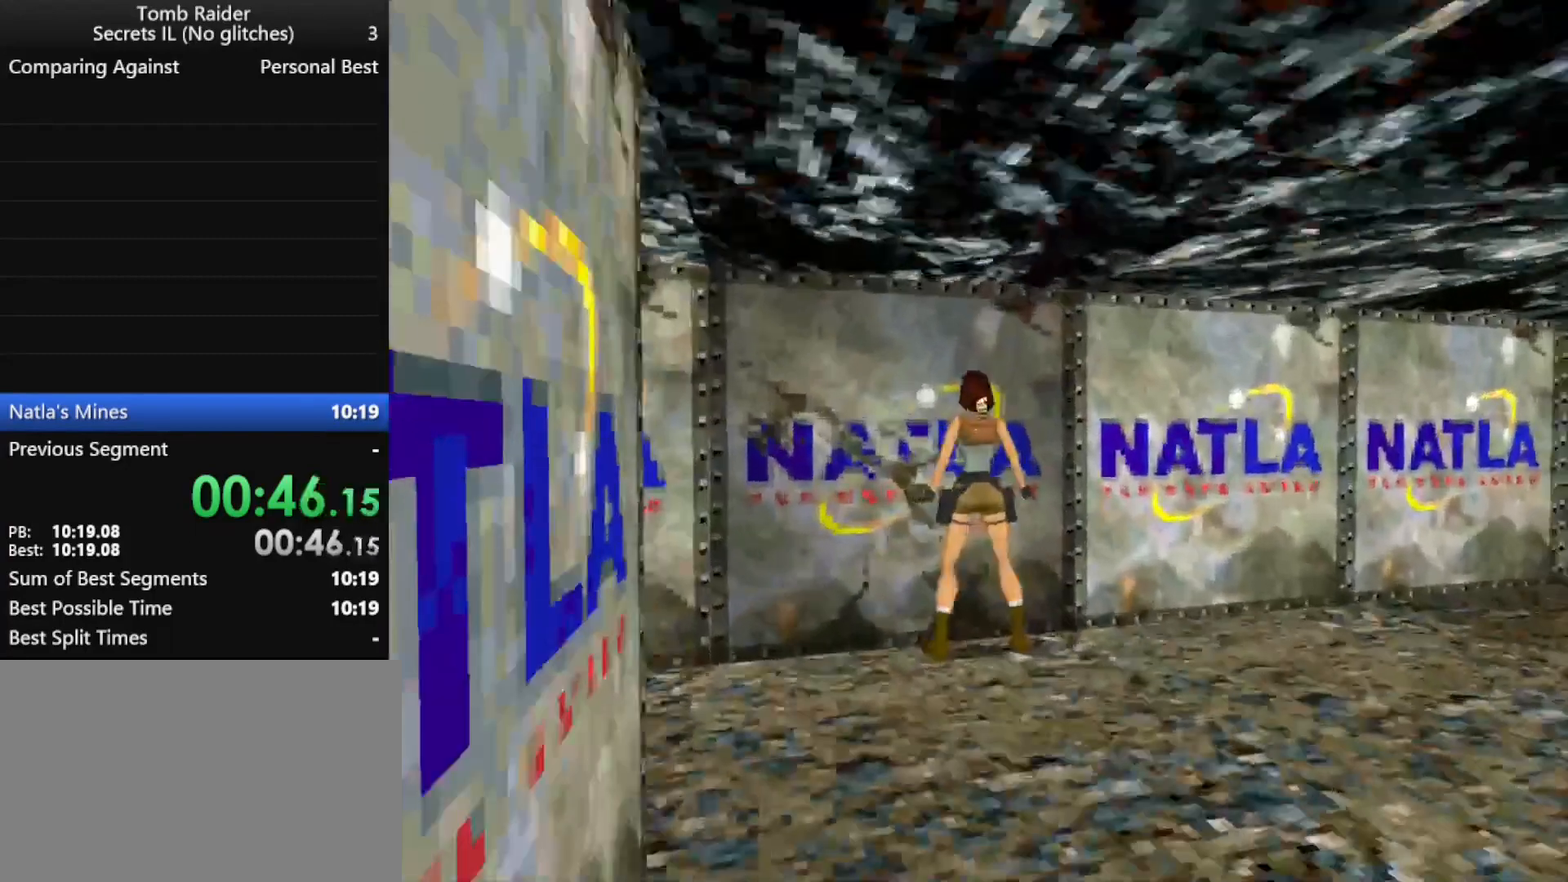
{"keys": ["action", "down"], "events": [[233, "down", "down"]]}
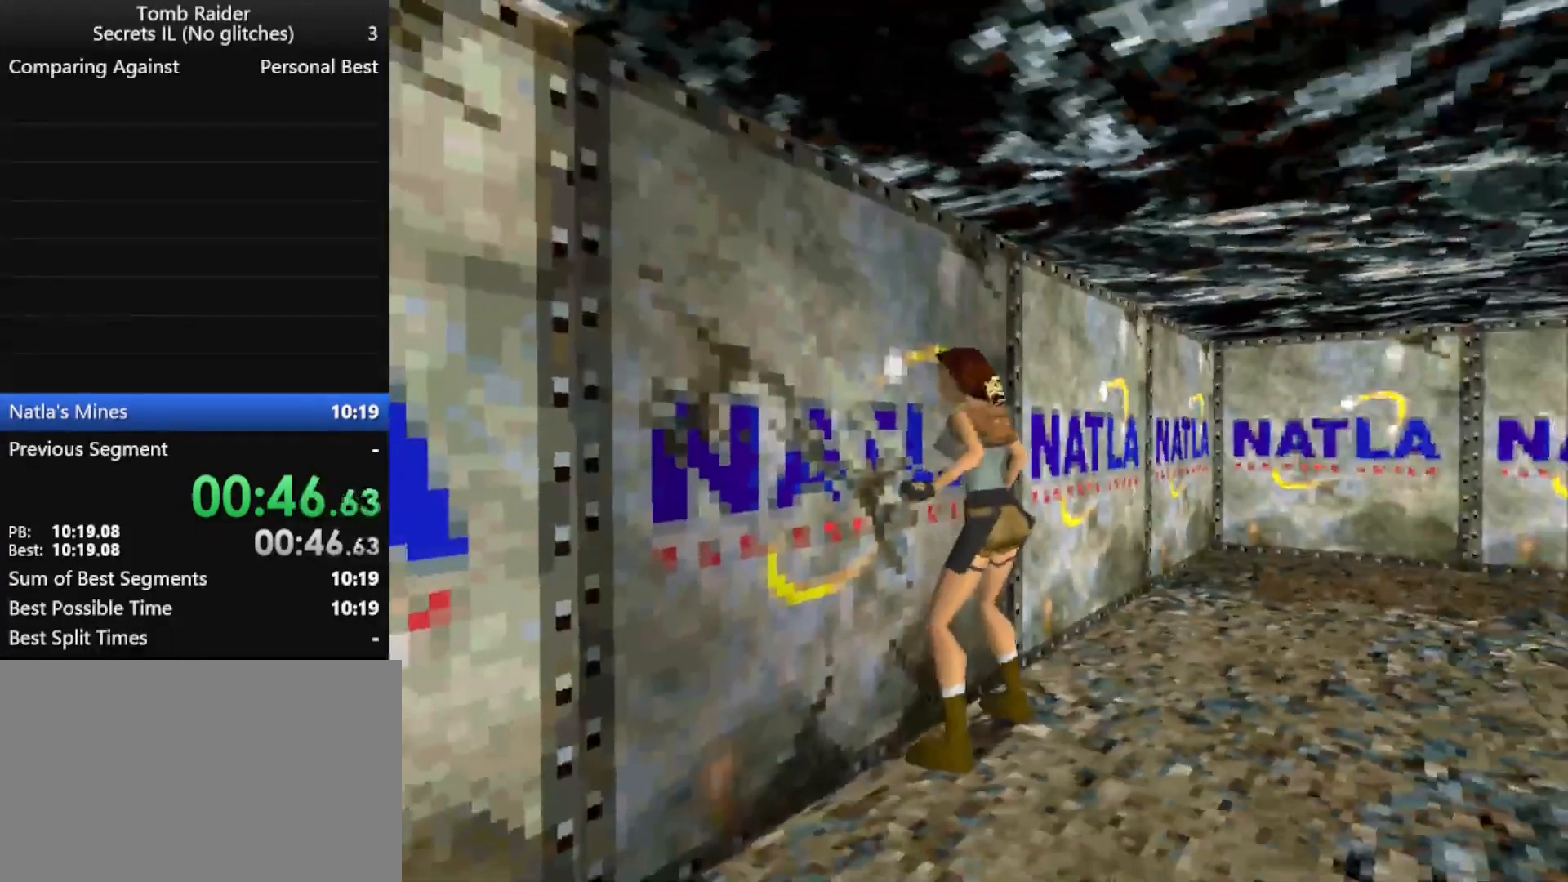
{"keys": [], "events": [[433, "action", "up"], [433, "down", "up"]]}
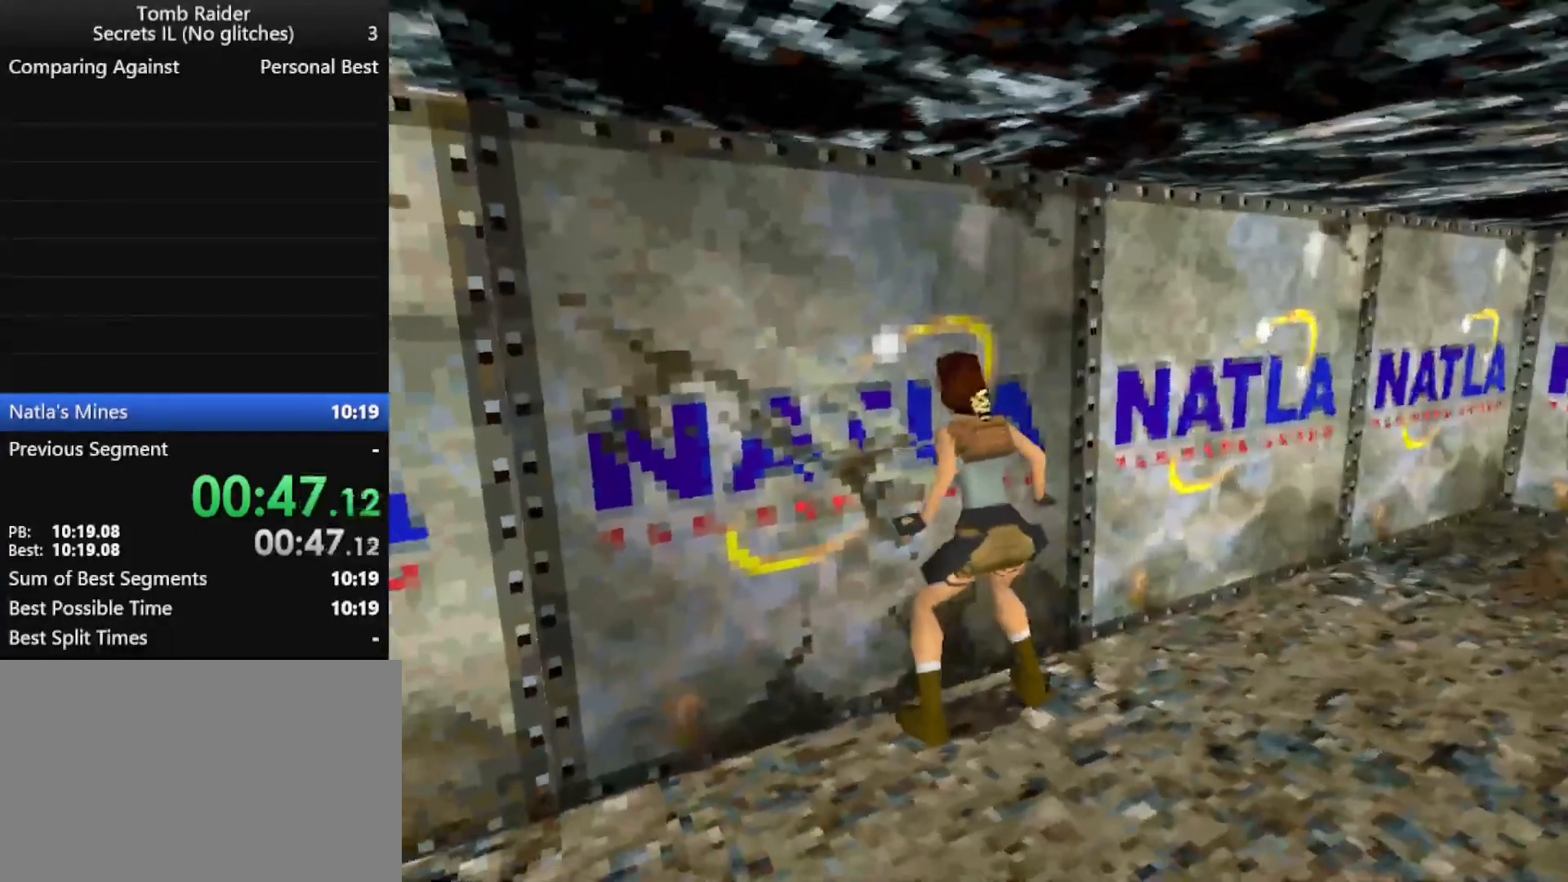
{"keys": ["jump", "right"], "events": [[333, "jump", "down"], [400, "right", "down"]]}
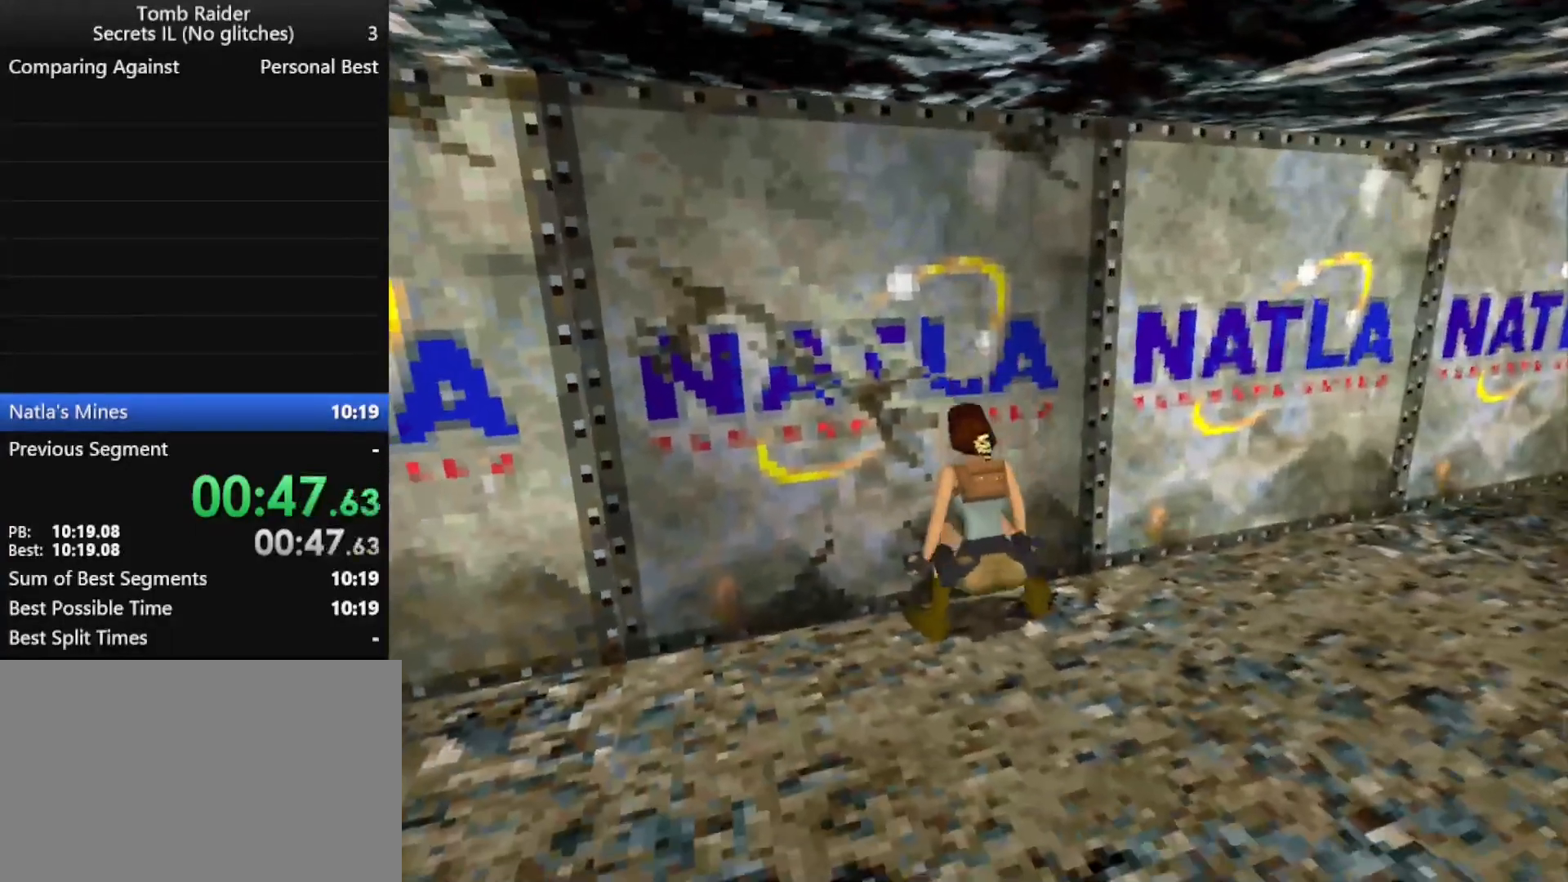
{"keys": ["jump", "right"], "events": []}
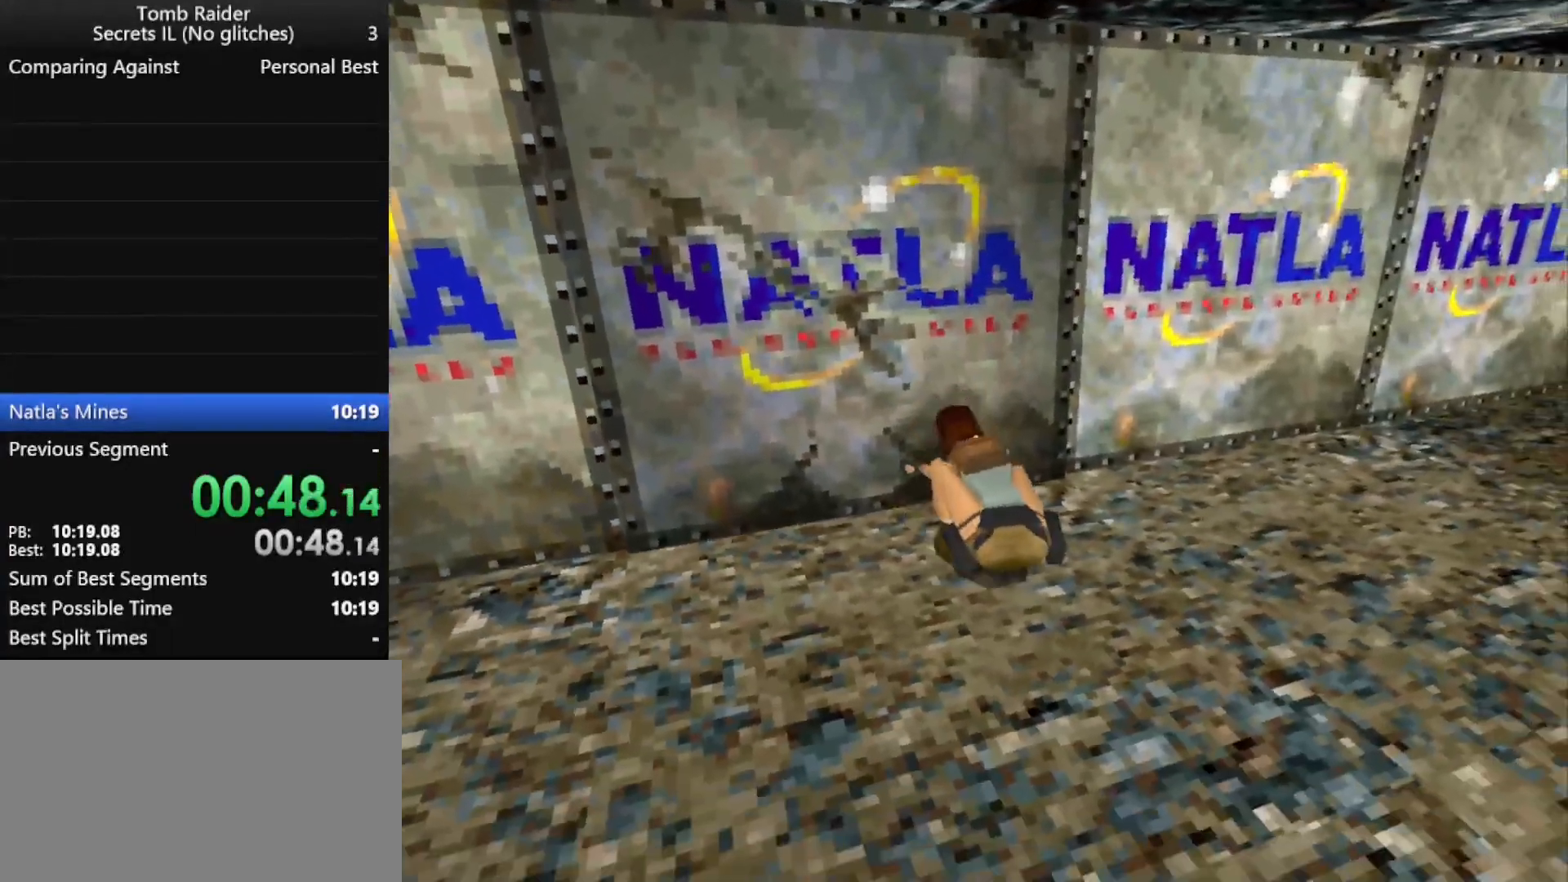
{"keys": ["jump", "right"], "events": []}
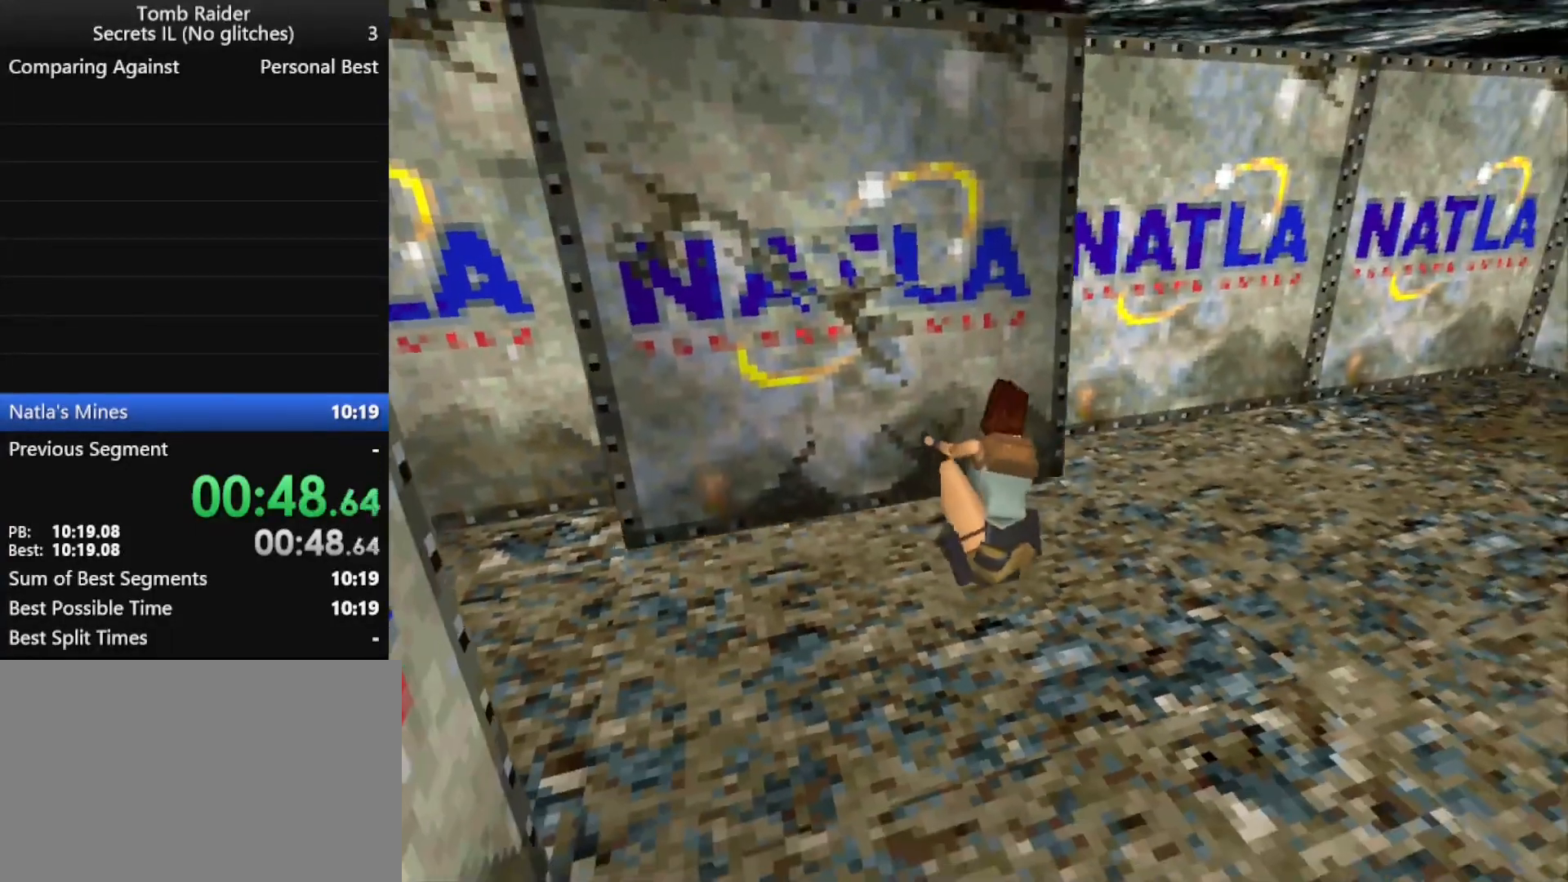
{"keys": ["jump", "right"], "events": []}
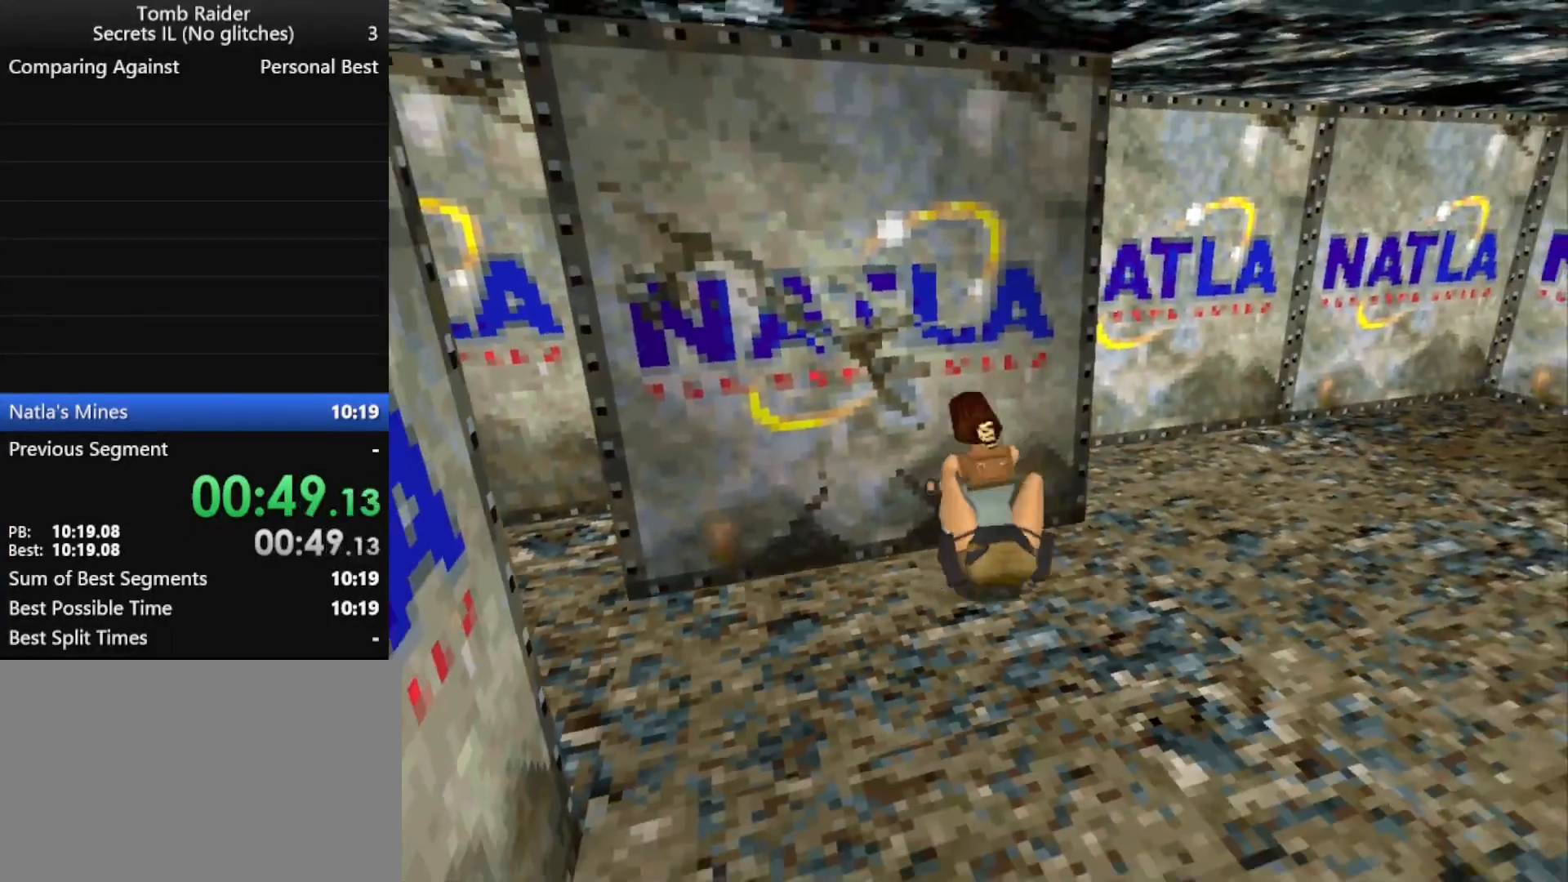
{"keys": ["jump", "right"], "events": []}
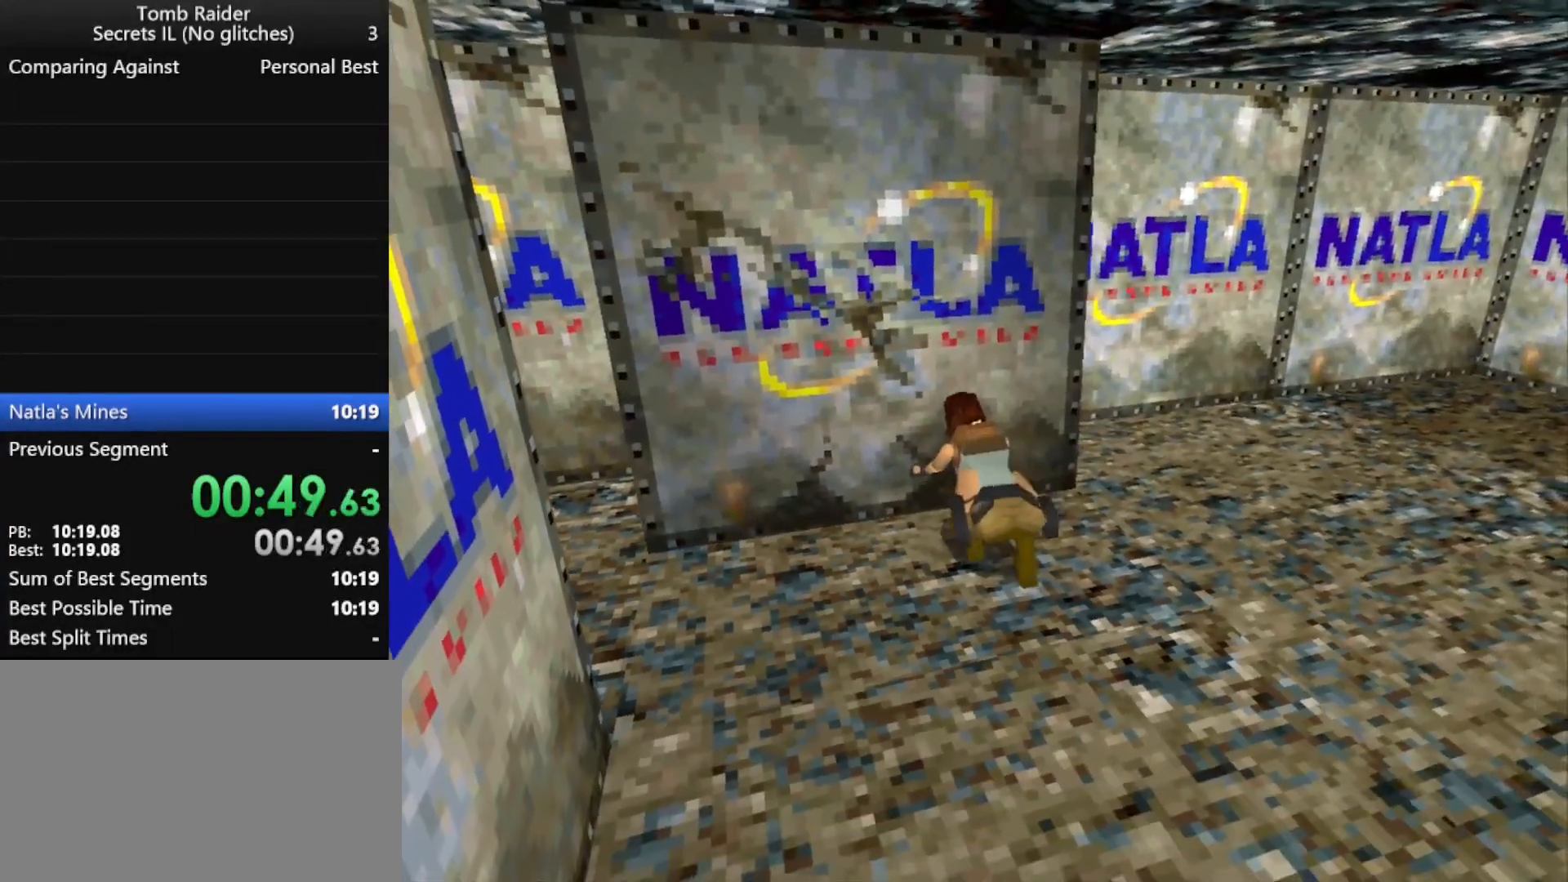
{"keys": ["jump", "right"], "events": []}
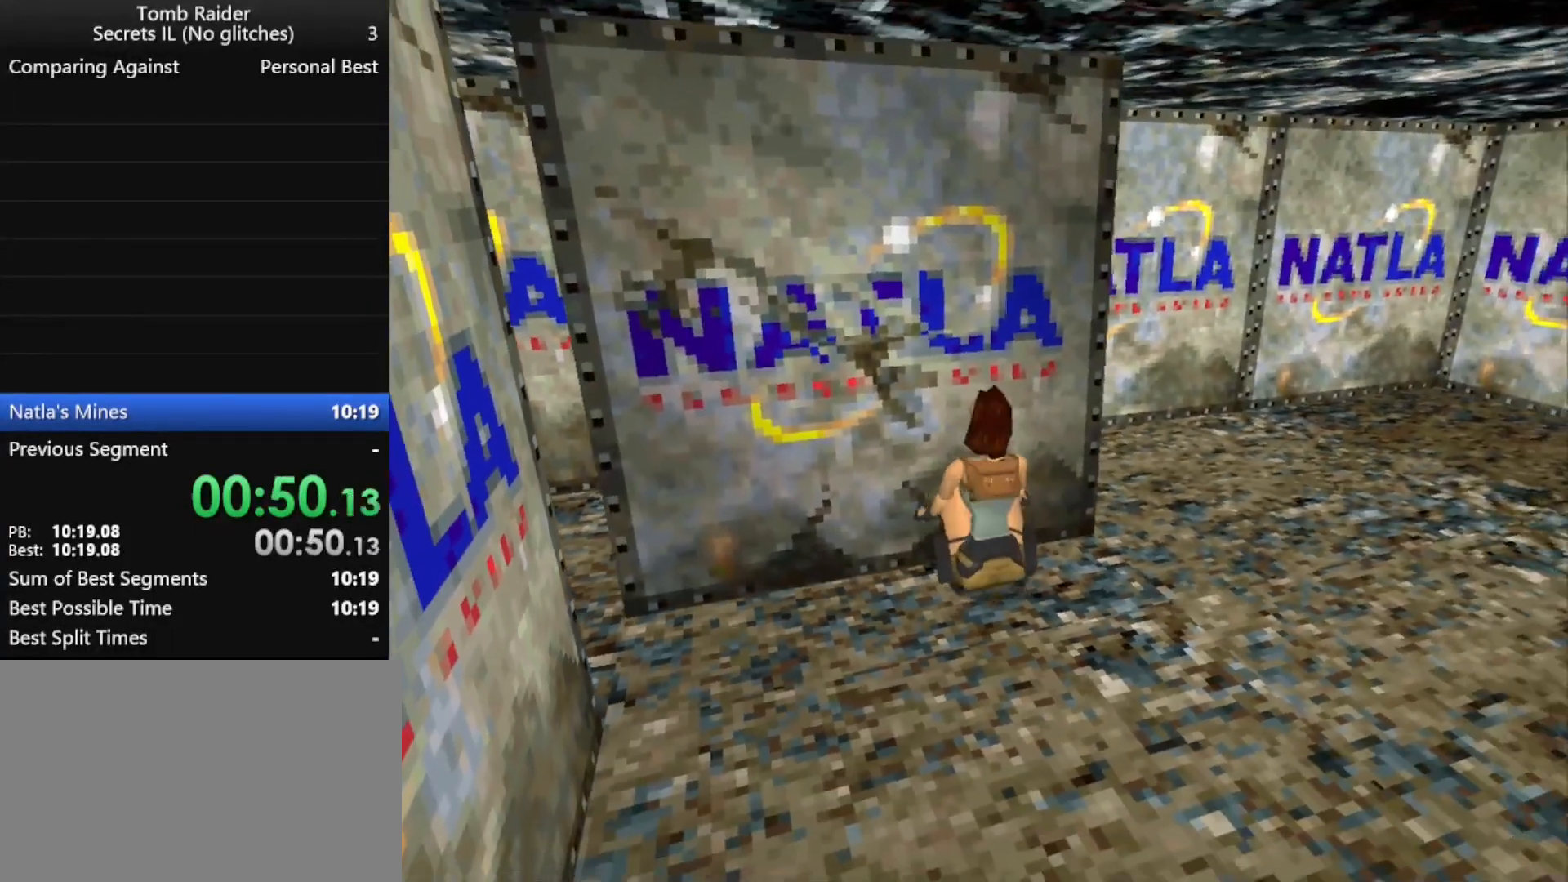
{"keys": ["jump", "right"], "events": []}
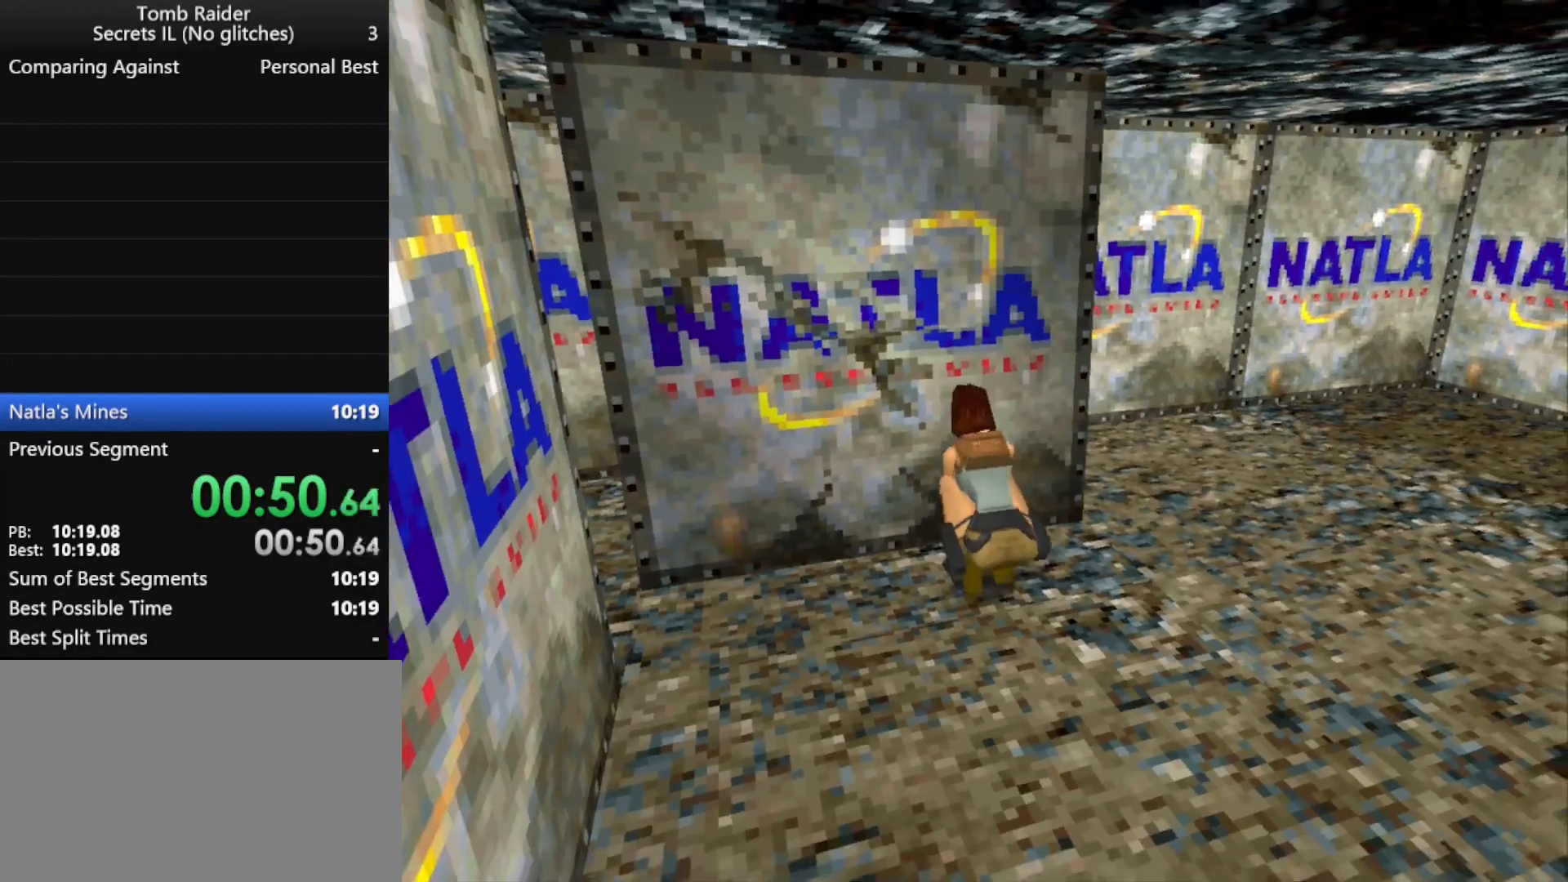
{"keys": ["jump", "right"], "events": []}
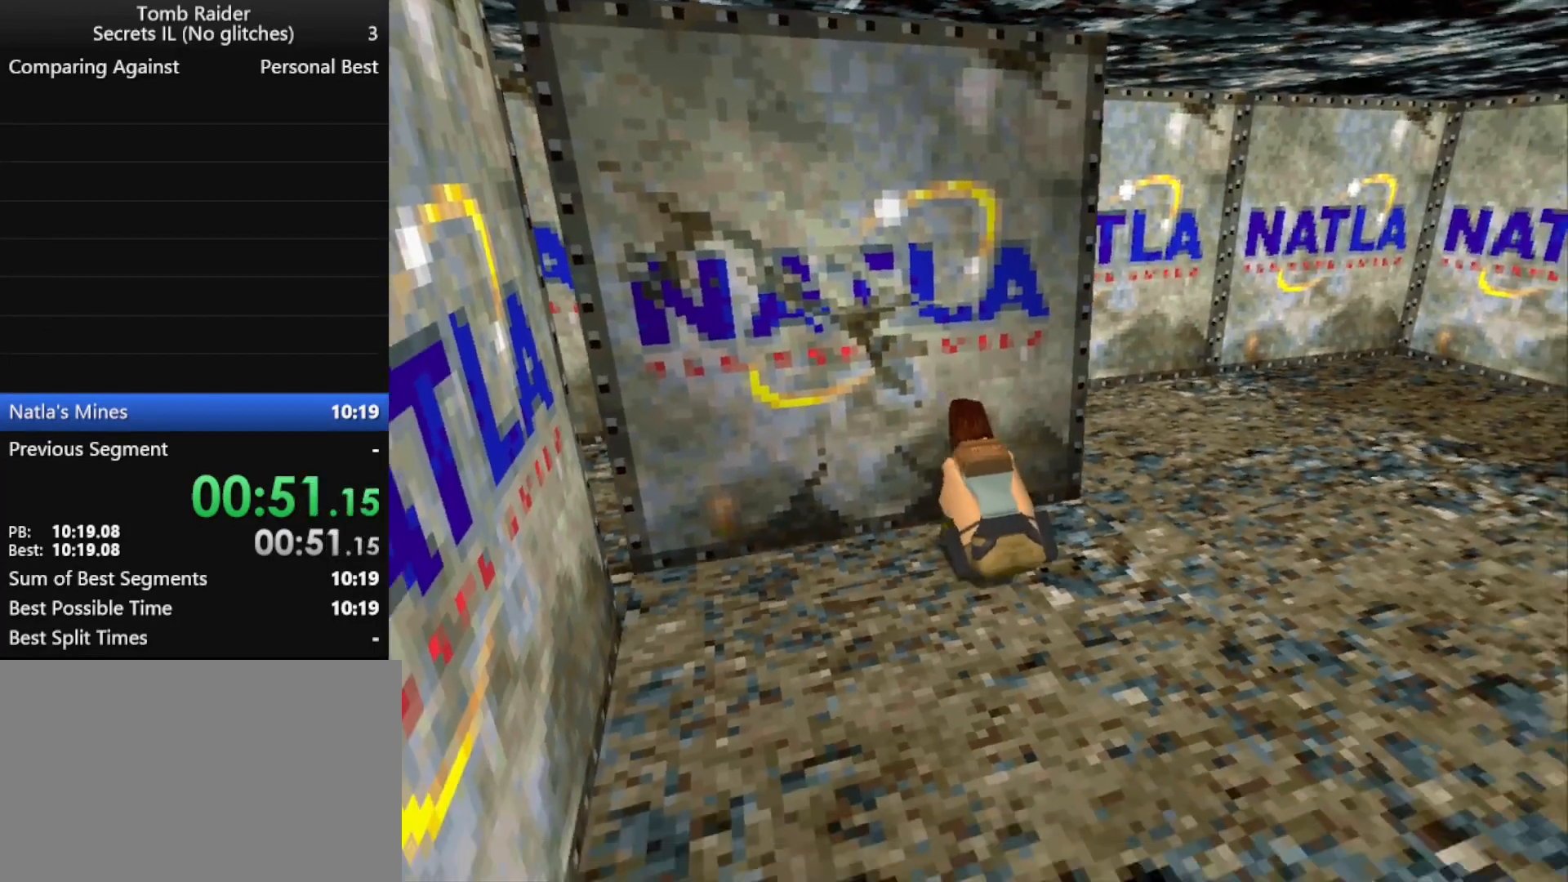
{"keys": ["jump", "right"], "events": []}
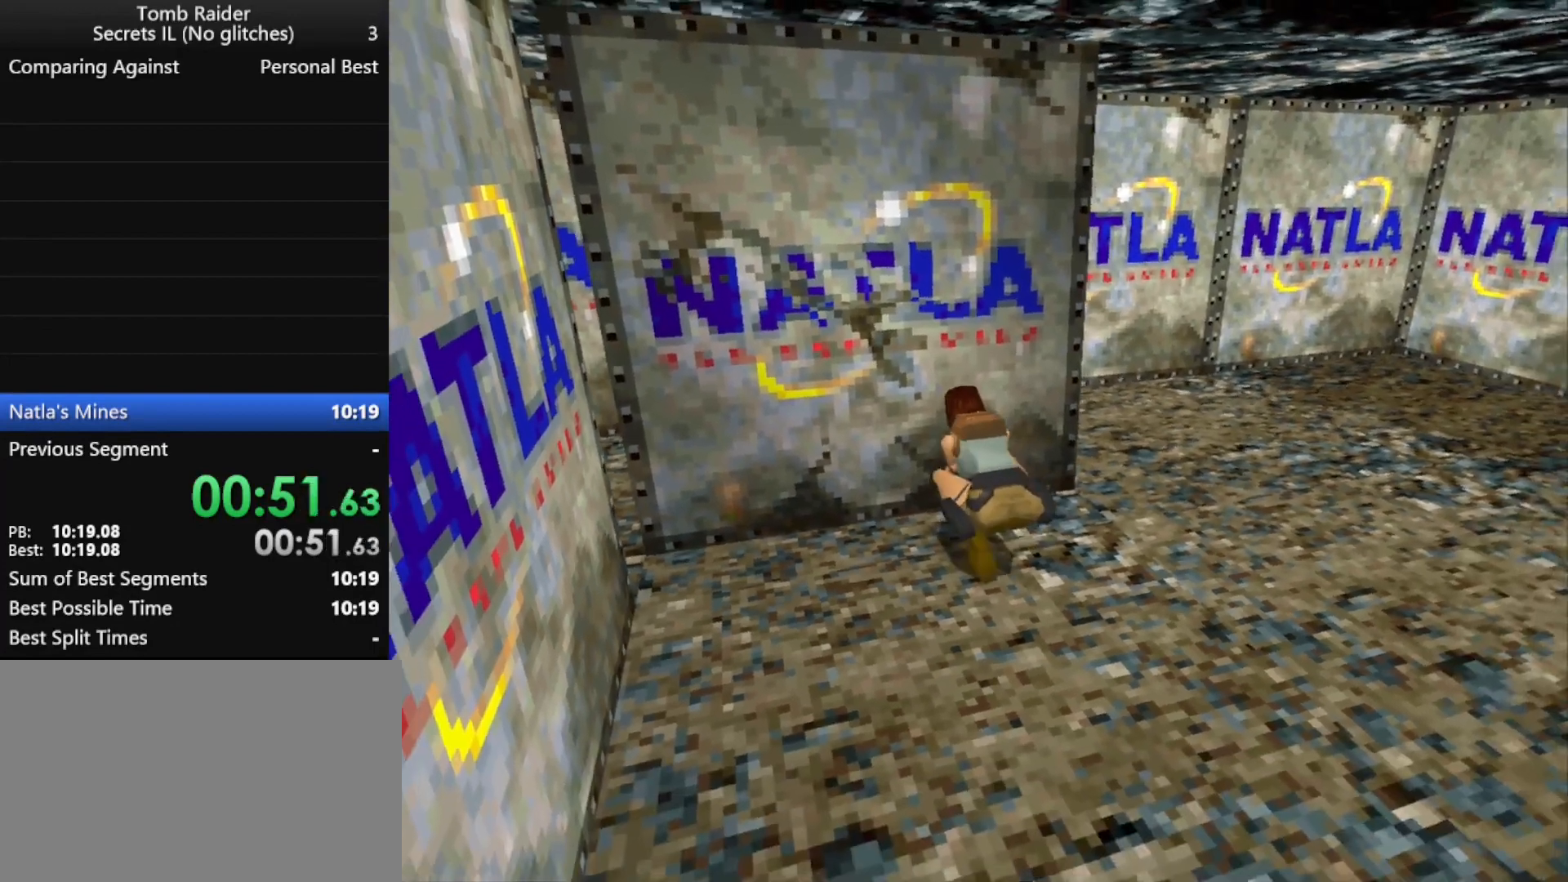
{"keys": ["jump", "right"], "events": []}
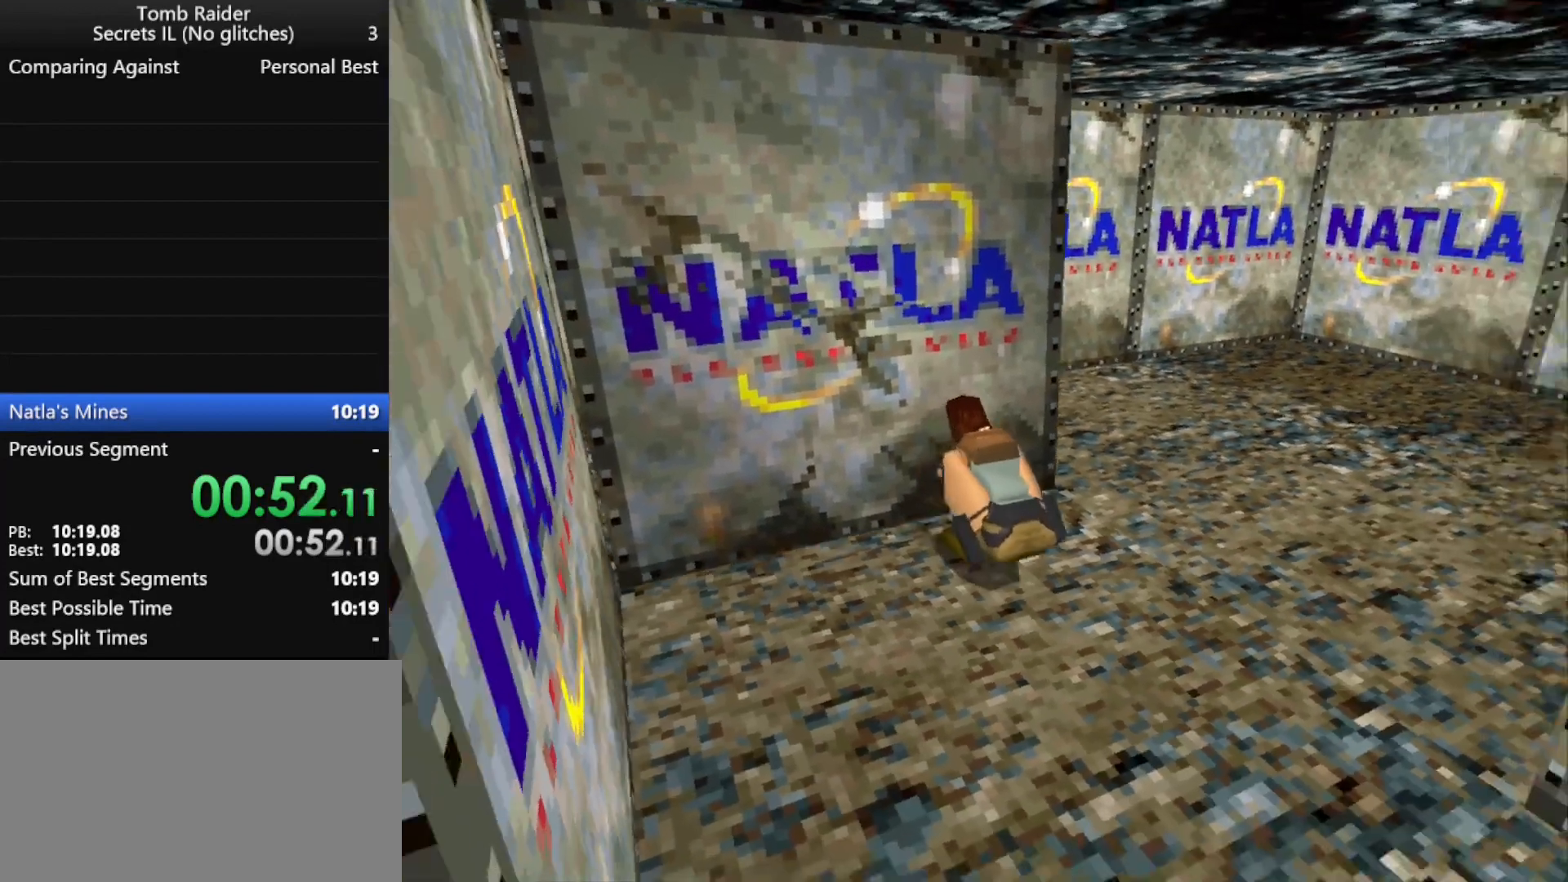
{"keys": ["jump", "right"], "events": []}
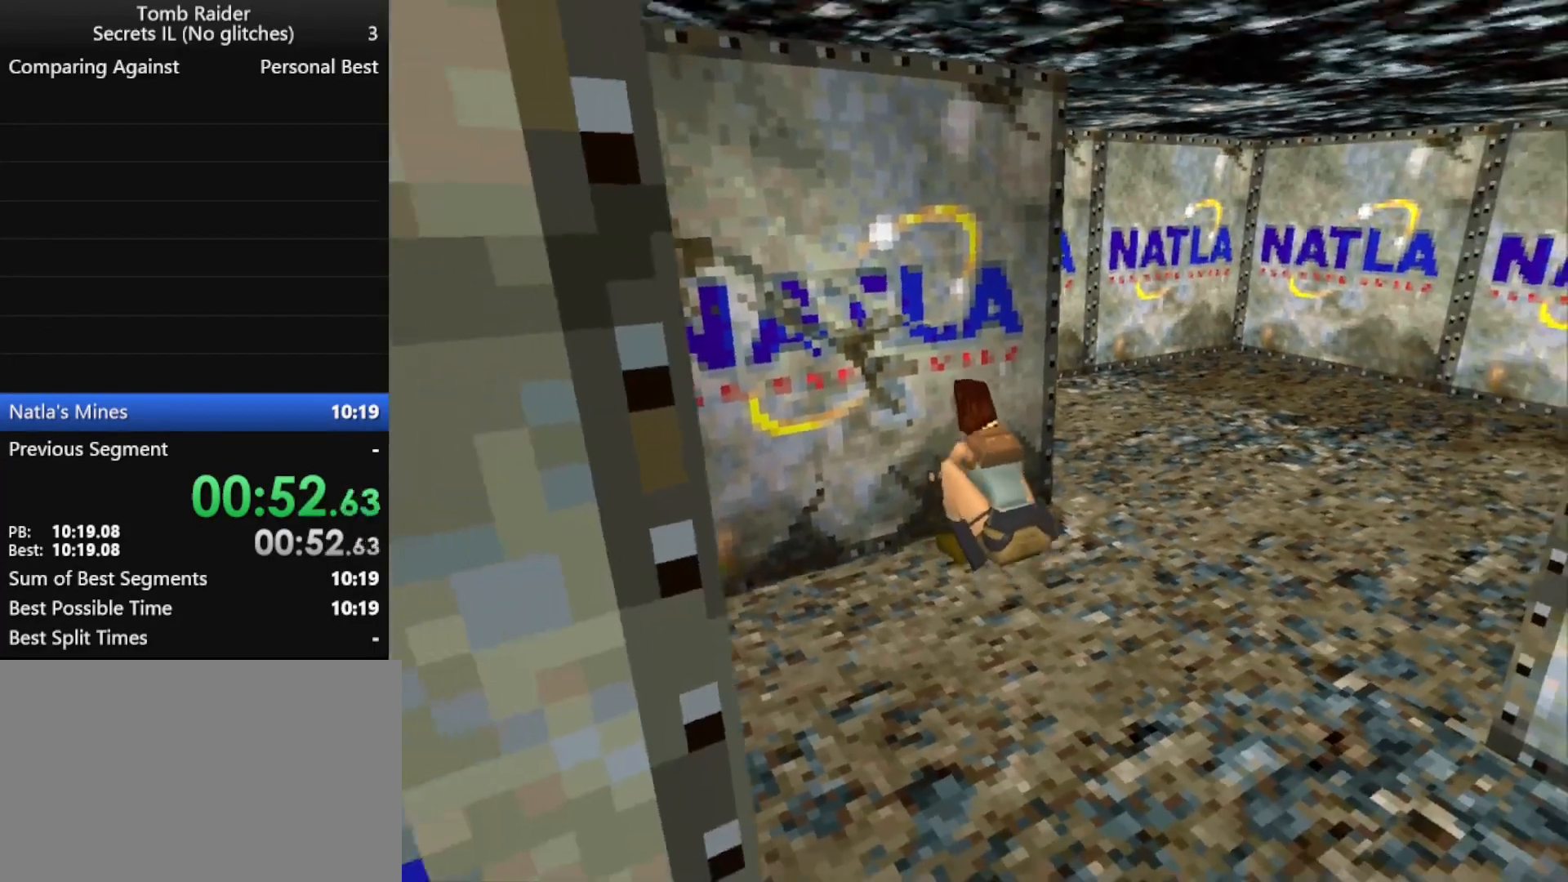
{"keys": ["jump", "right"], "events": []}
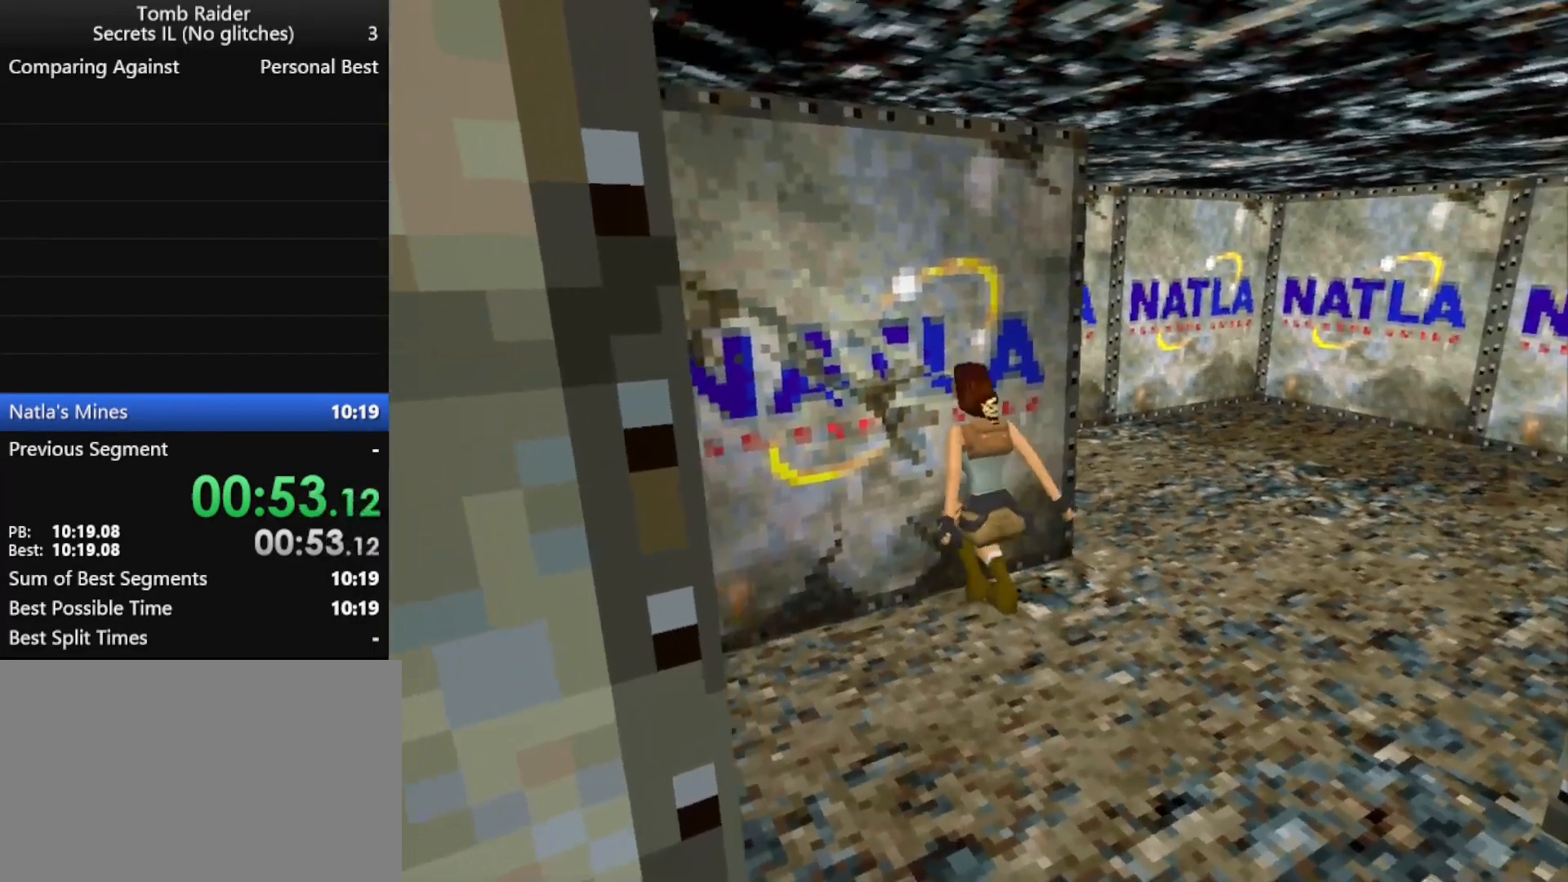
{"keys": ["jump", "right"], "events": []}
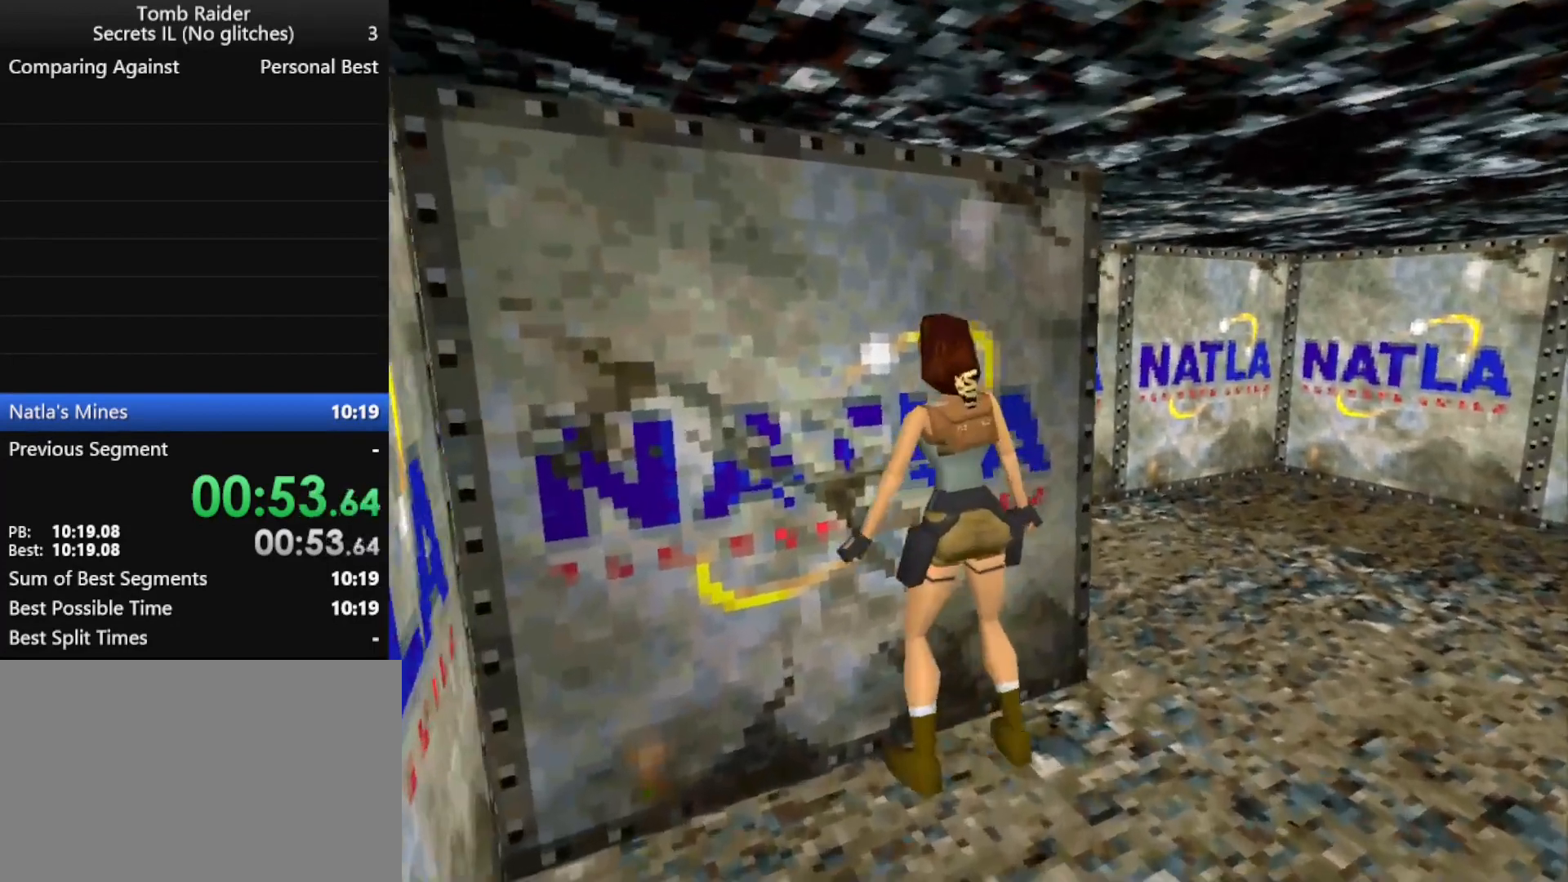
{"keys": [], "events": [[367, "right", "up"], [433, "jump", "up"]]}
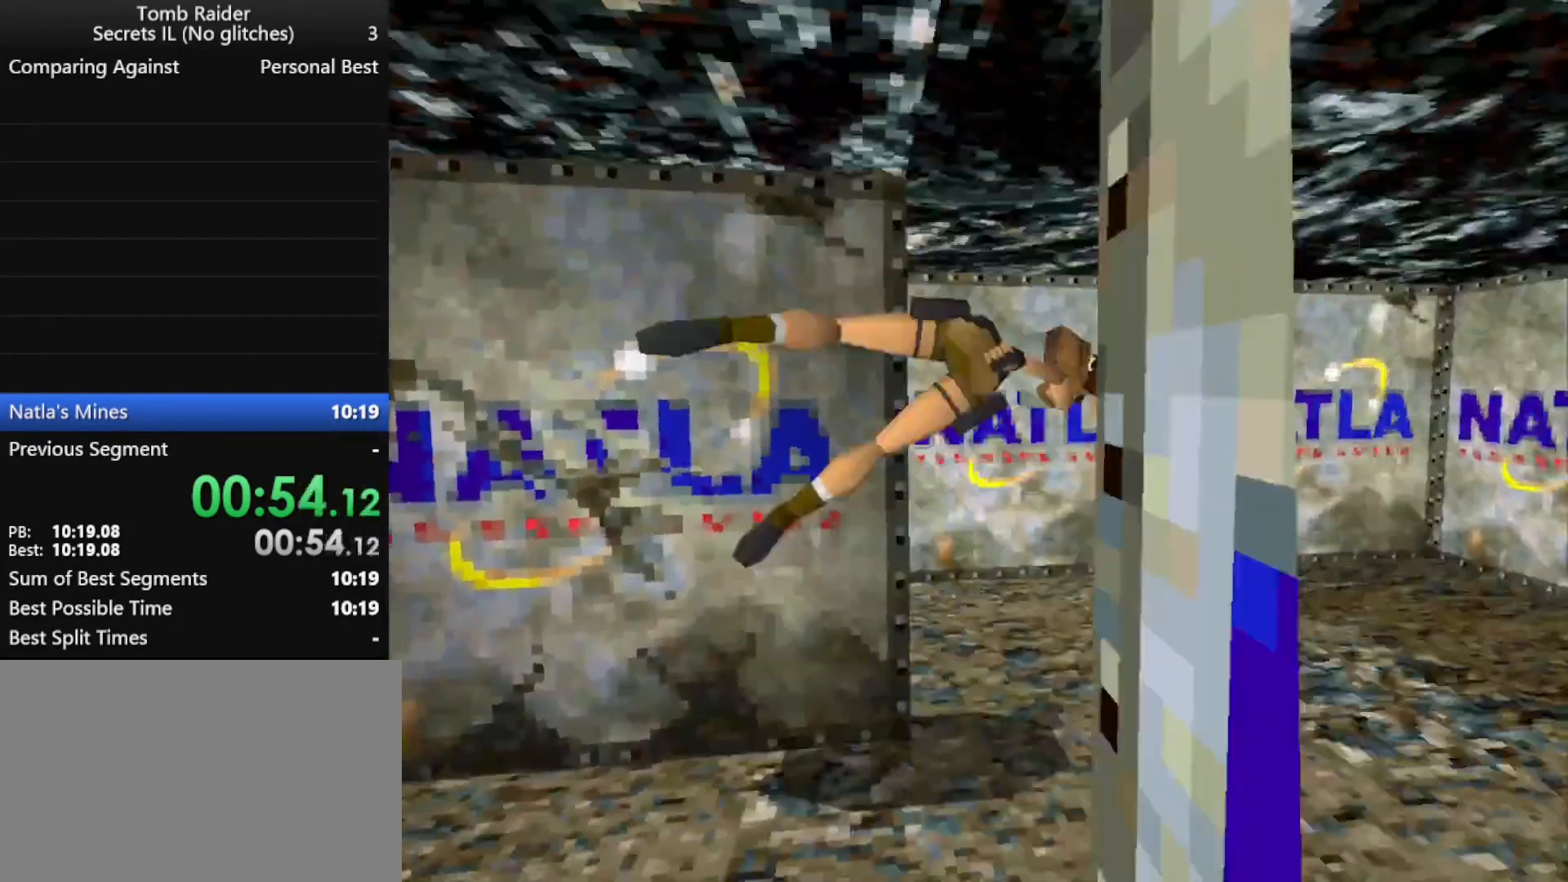
{"keys": ["left", "up"], "events": [[167, "left", "down"], [167, "up", "down"]]}
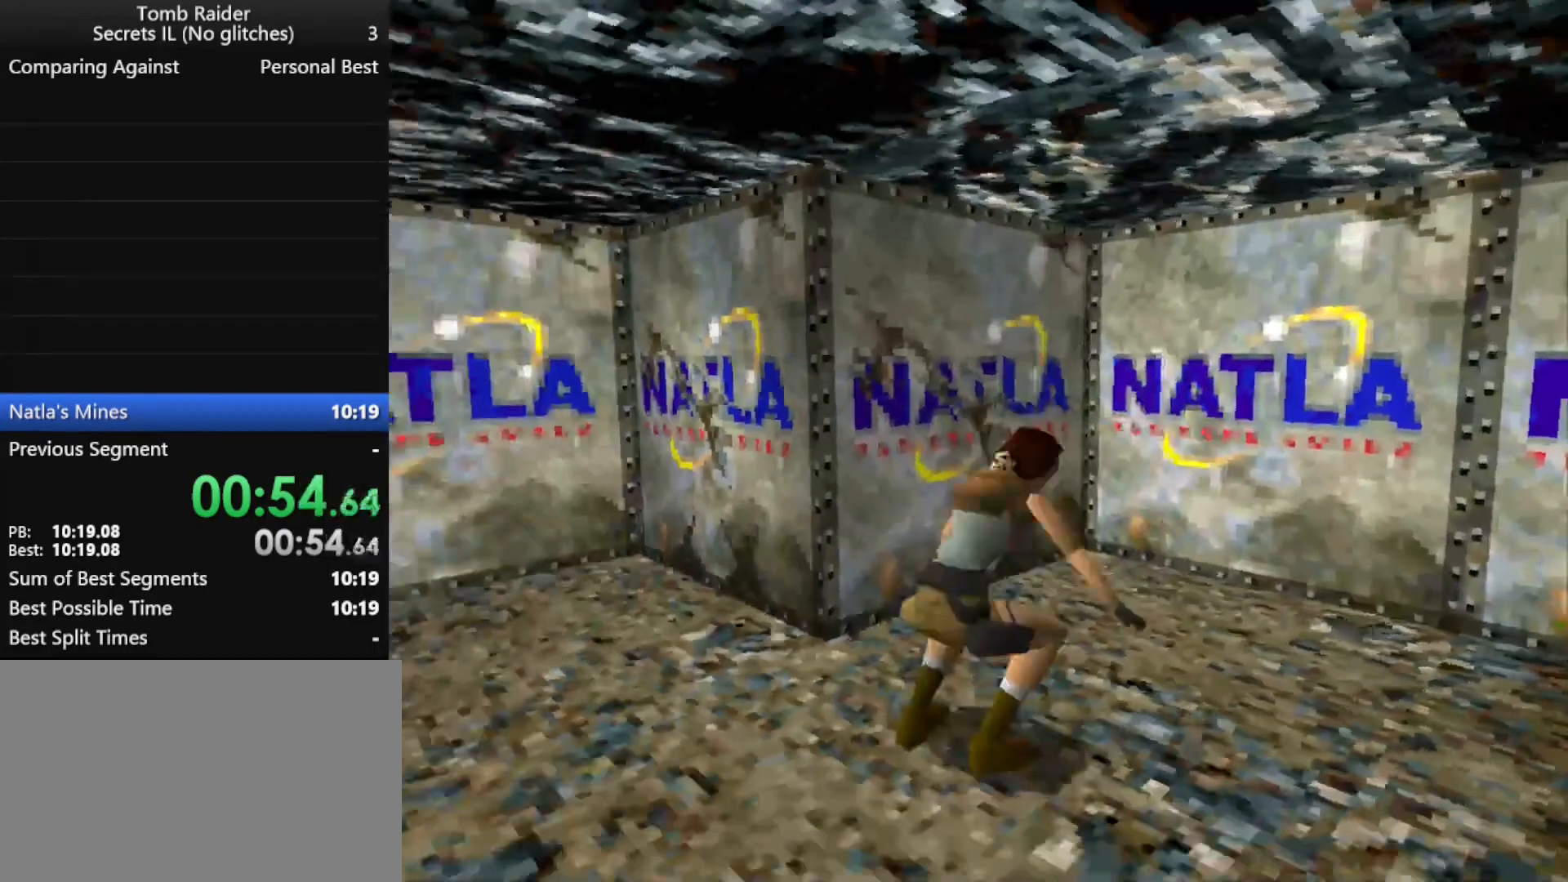
{"keys": ["left", "up"], "events": [[33, "left", "up"], [367, "left", "down"]]}
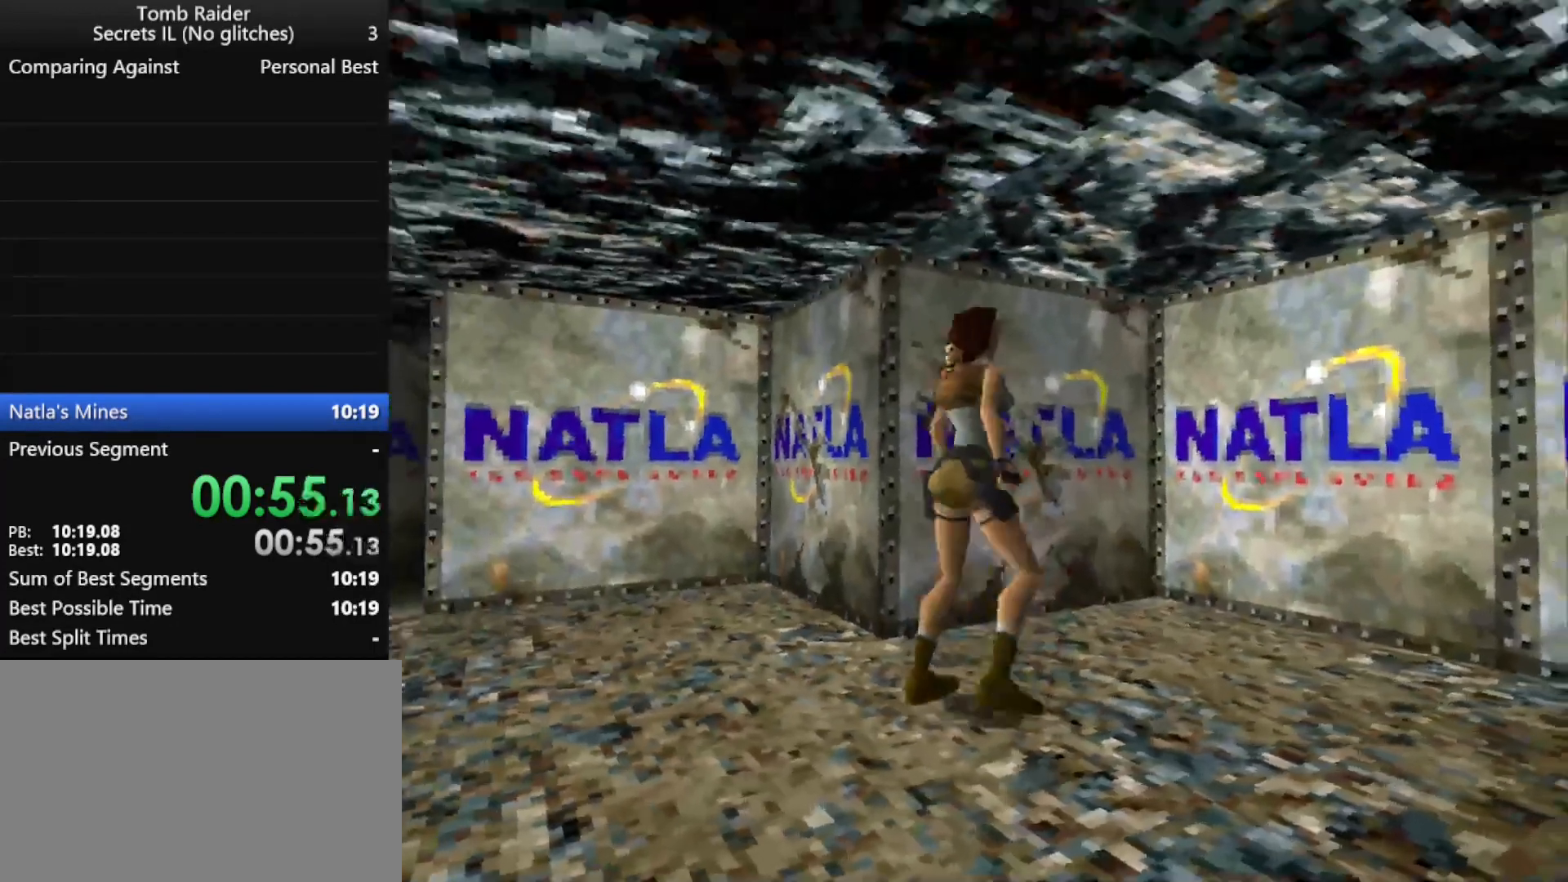
{"keys": ["left", "up"], "events": []}
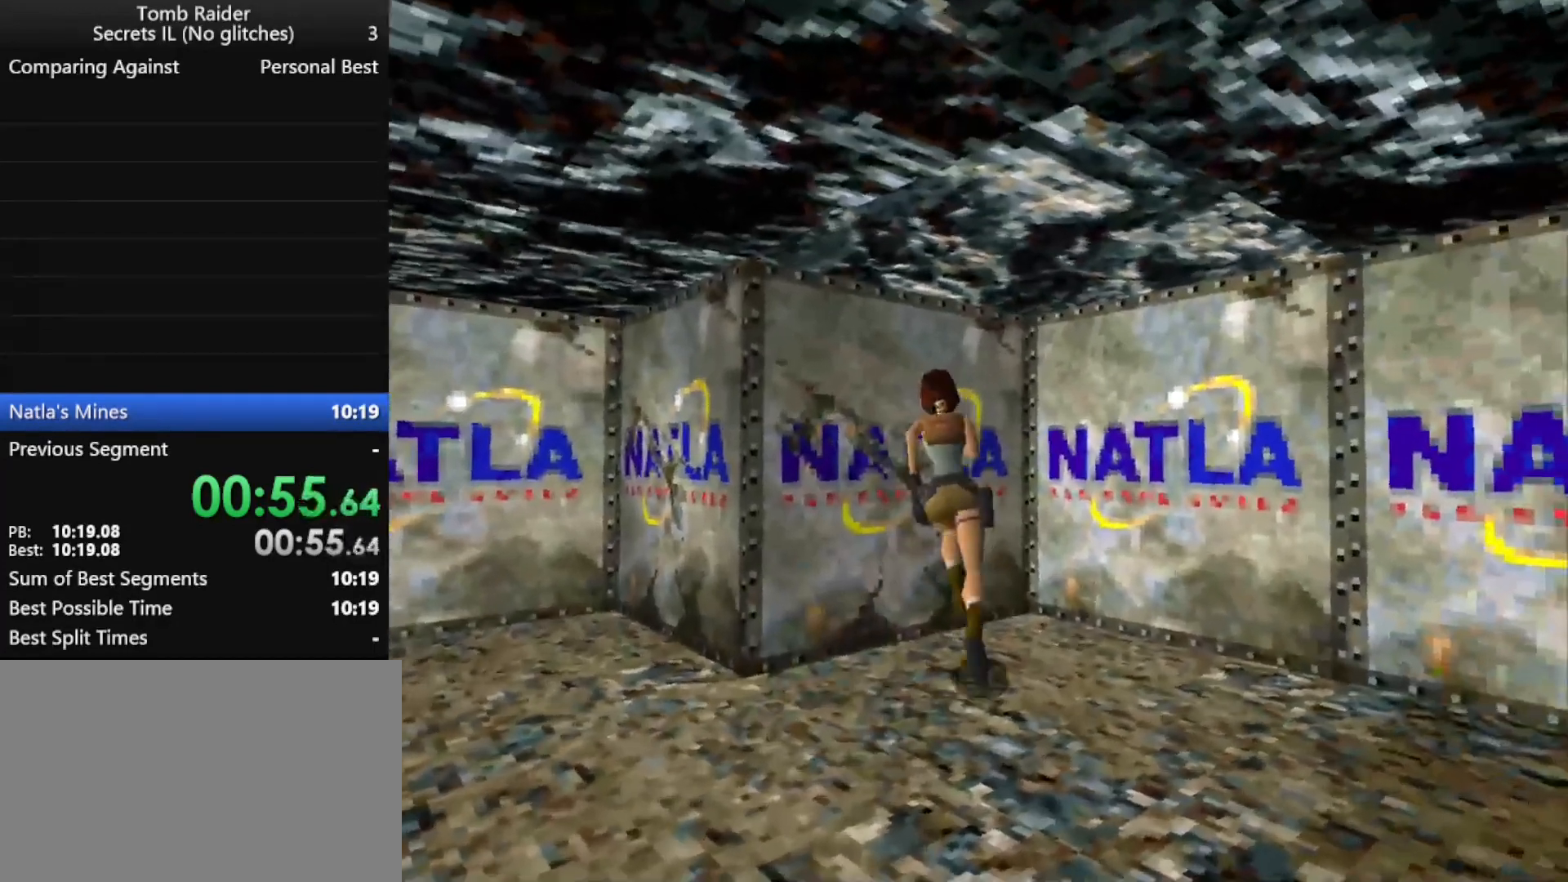
{"keys": ["action"], "events": [[67, "up", "up"], [167, "left", "up"], [333, "action", "down"]]}
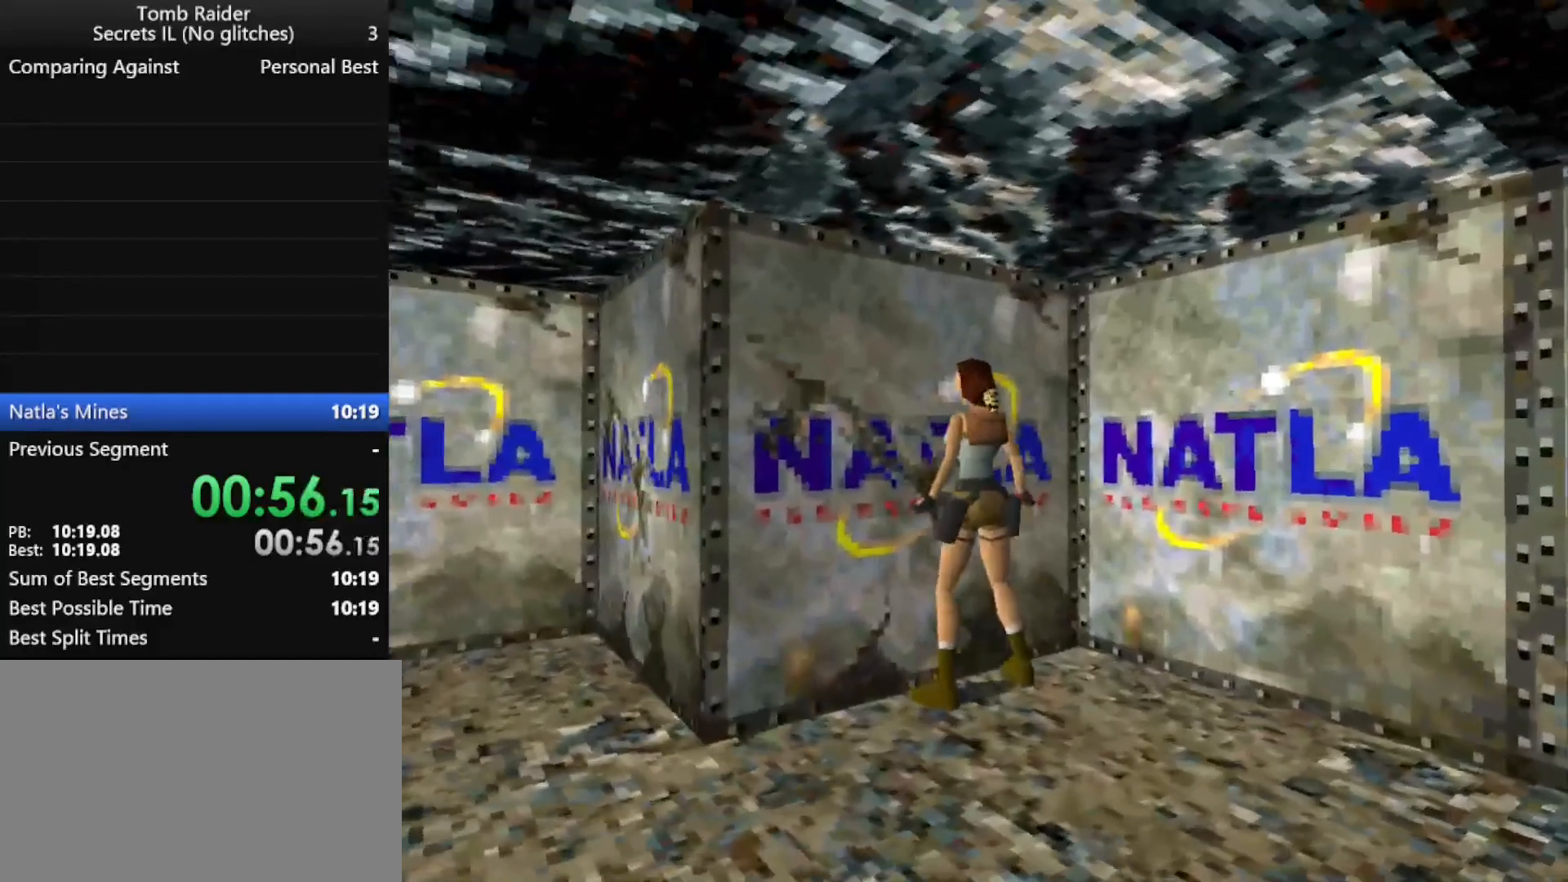
{"keys": ["action", "up"], "events": [[167, "up", "down"]]}
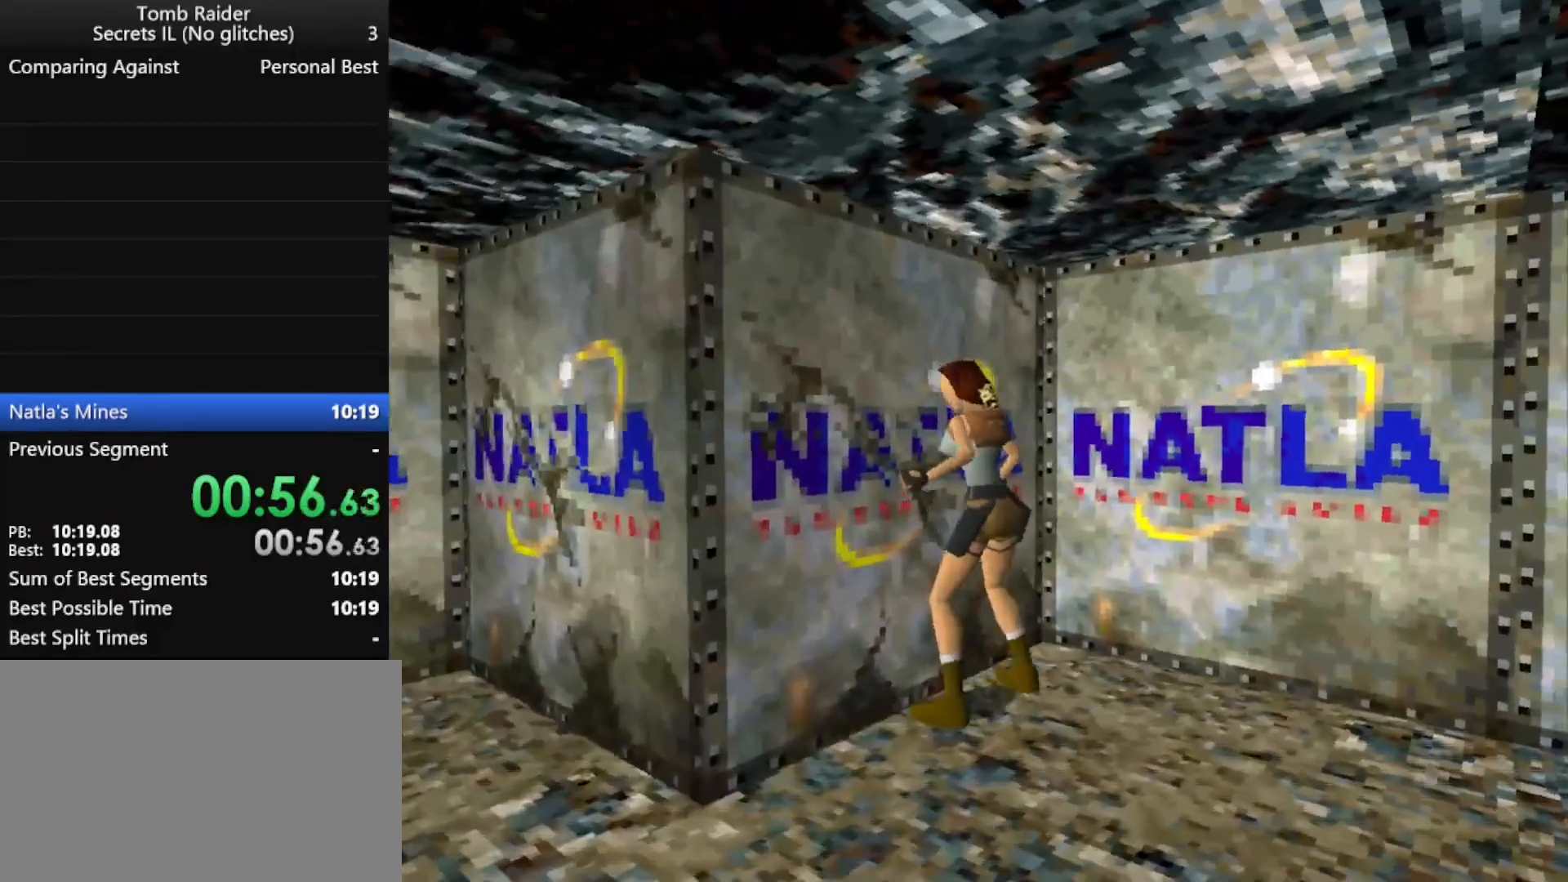
{"keys": ["action", "up"], "events": []}